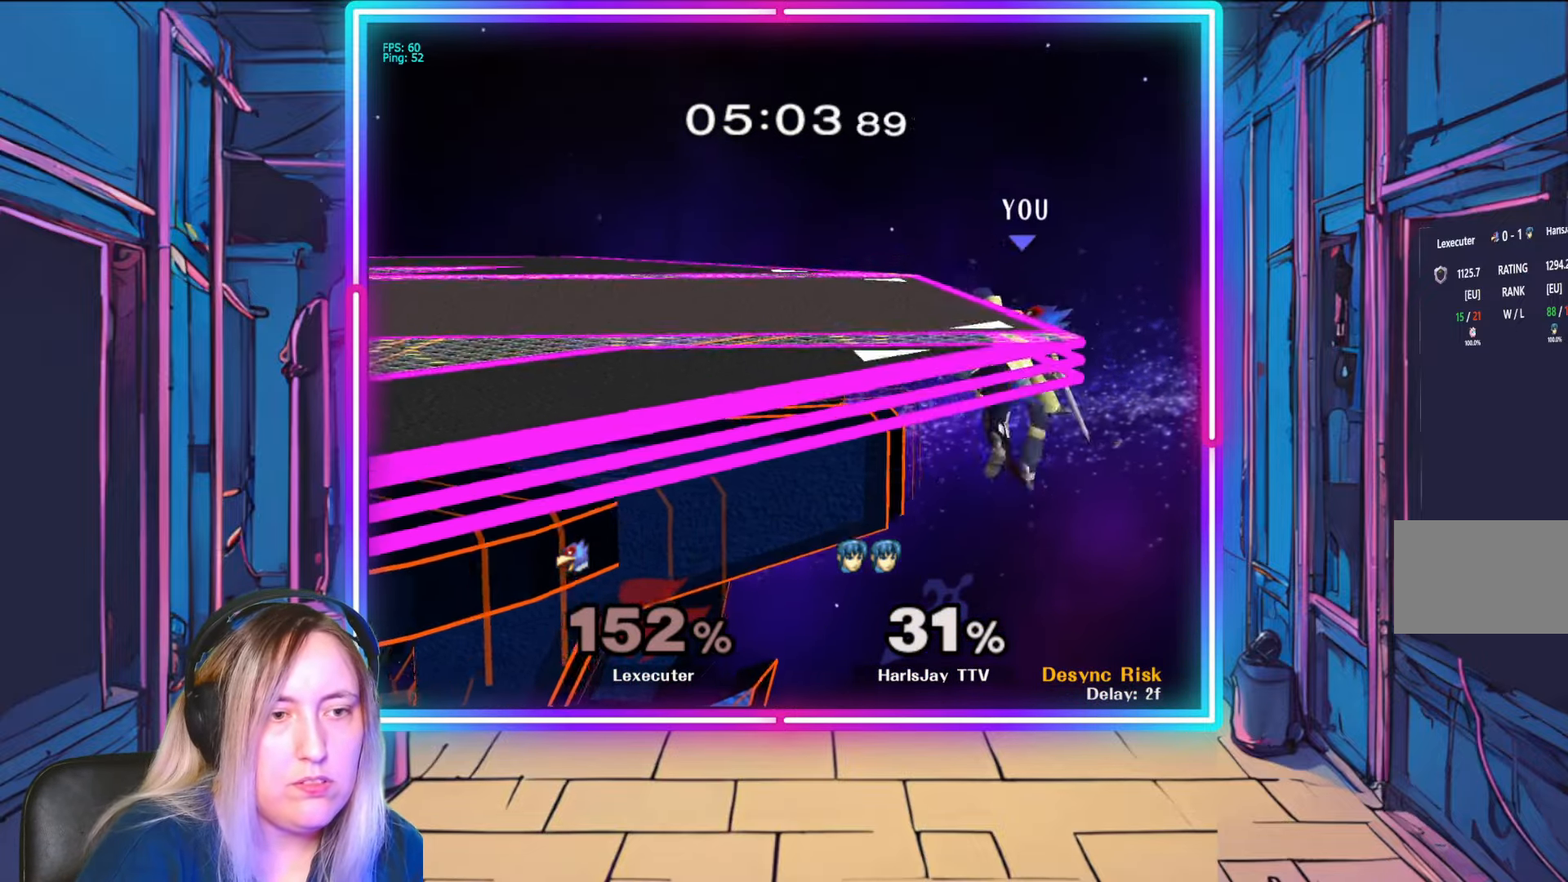
Gameplay with a controller (Nintendo layout); each line is a JSON object with the inputs held at the frame after it. "events" lists button and stick changes between this image and that frame as [ms after this image, input, new state], when the widget could be followed in between. Not read: L3 R3 START.
{"buttons": [], "left_stick": "up-left", "right_stick": "center", "events": [[83, "B", "down"], [117, "left_stick", "up-left"], [383, "B", "up"]]}
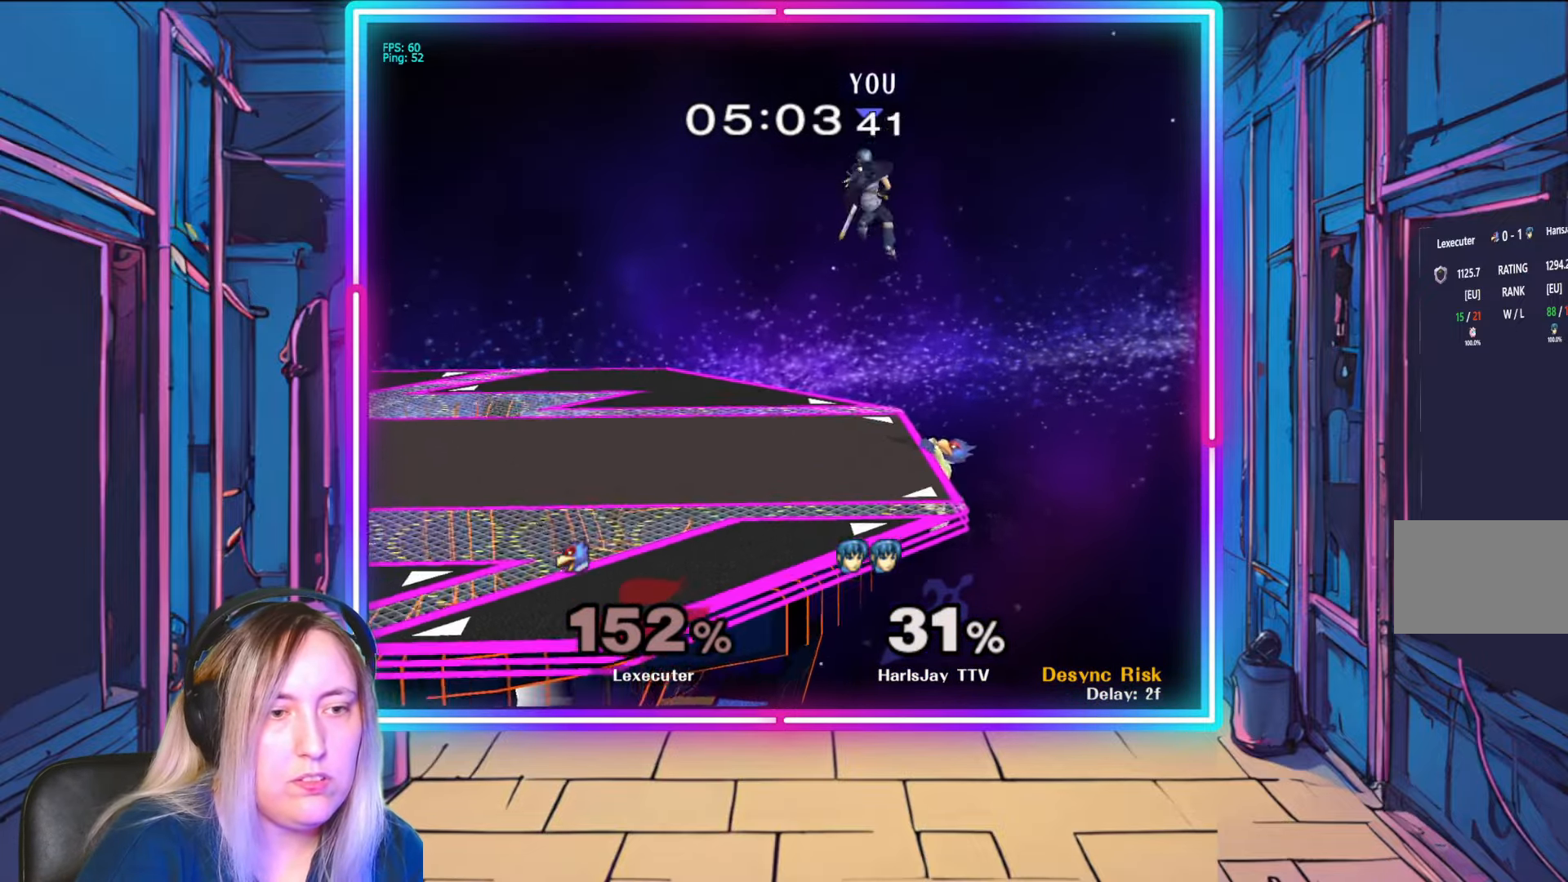
{"buttons": [], "left_stick": "center", "right_stick": "center", "events": [[233, "left_stick", "left"], [450, "left_stick", "center"]]}
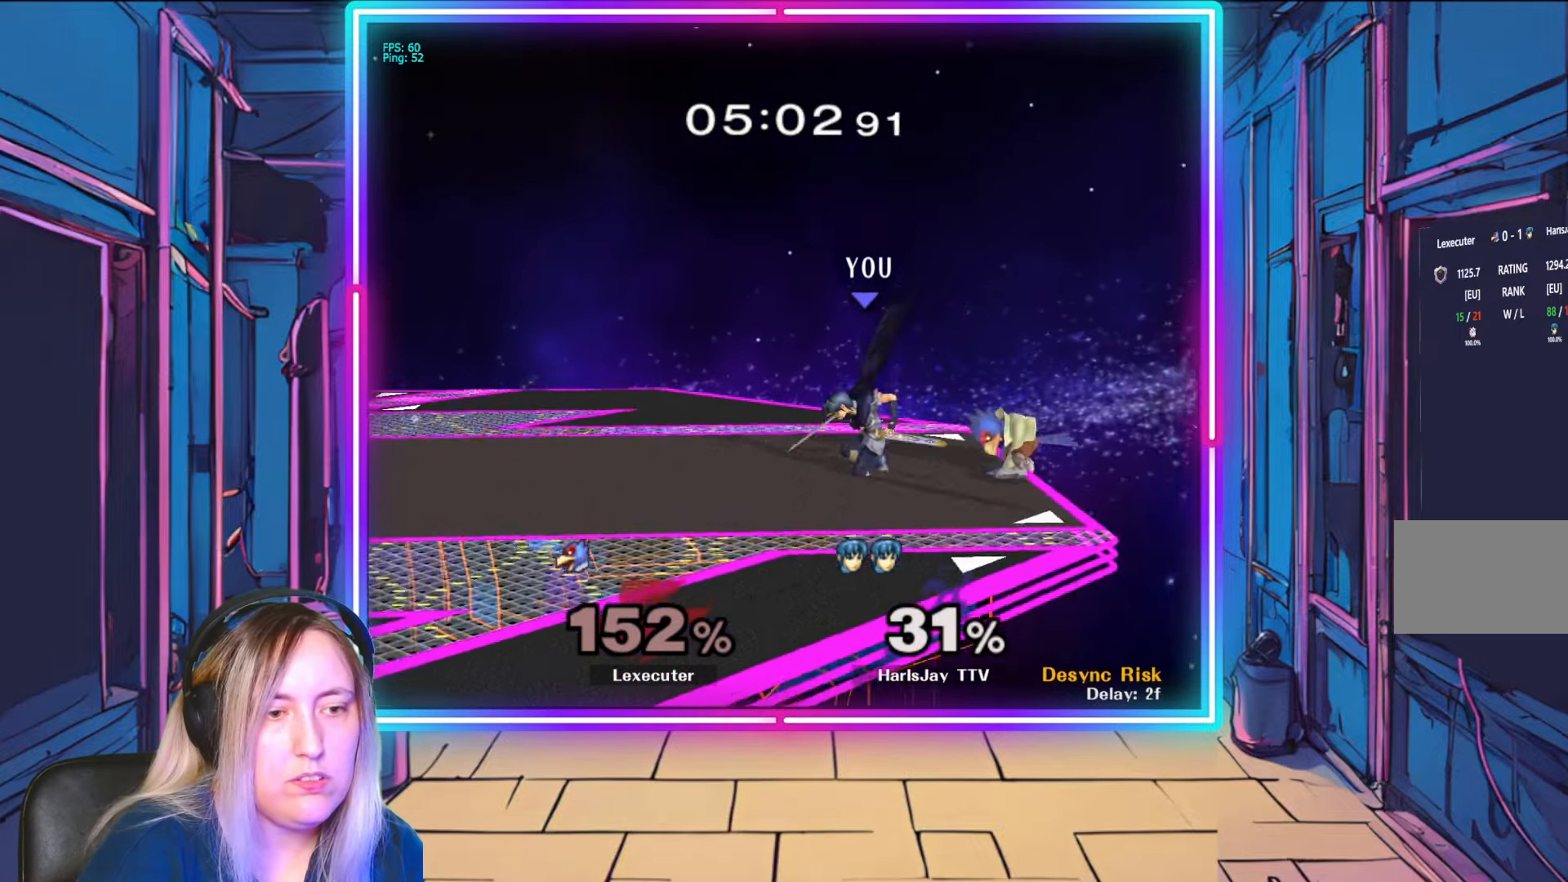
{"buttons": ["R1"], "left_stick": "left", "right_stick": "center", "events": [[50, "R1", "down"], [183, "left_stick", "left"], [333, "left_stick", "center"], [400, "left_stick", "left"]]}
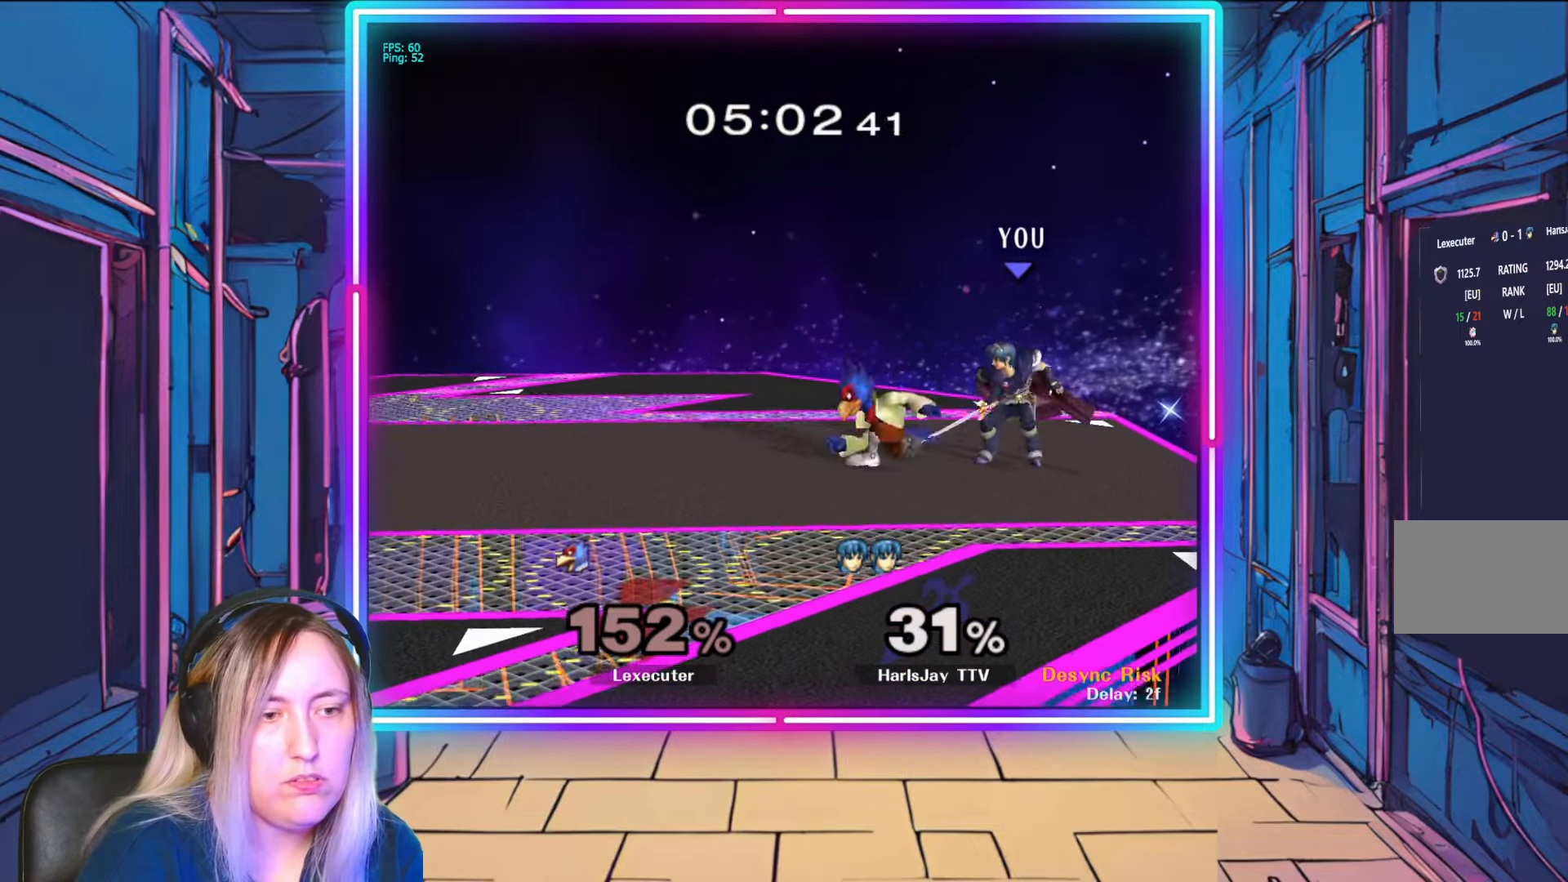
{"buttons": ["R1"], "left_stick": "left", "right_stick": "center", "events": [[50, "left_stick", "center"], [133, "left_stick", "left"], [283, "left_stick", "center"], [350, "left_stick", "left"]]}
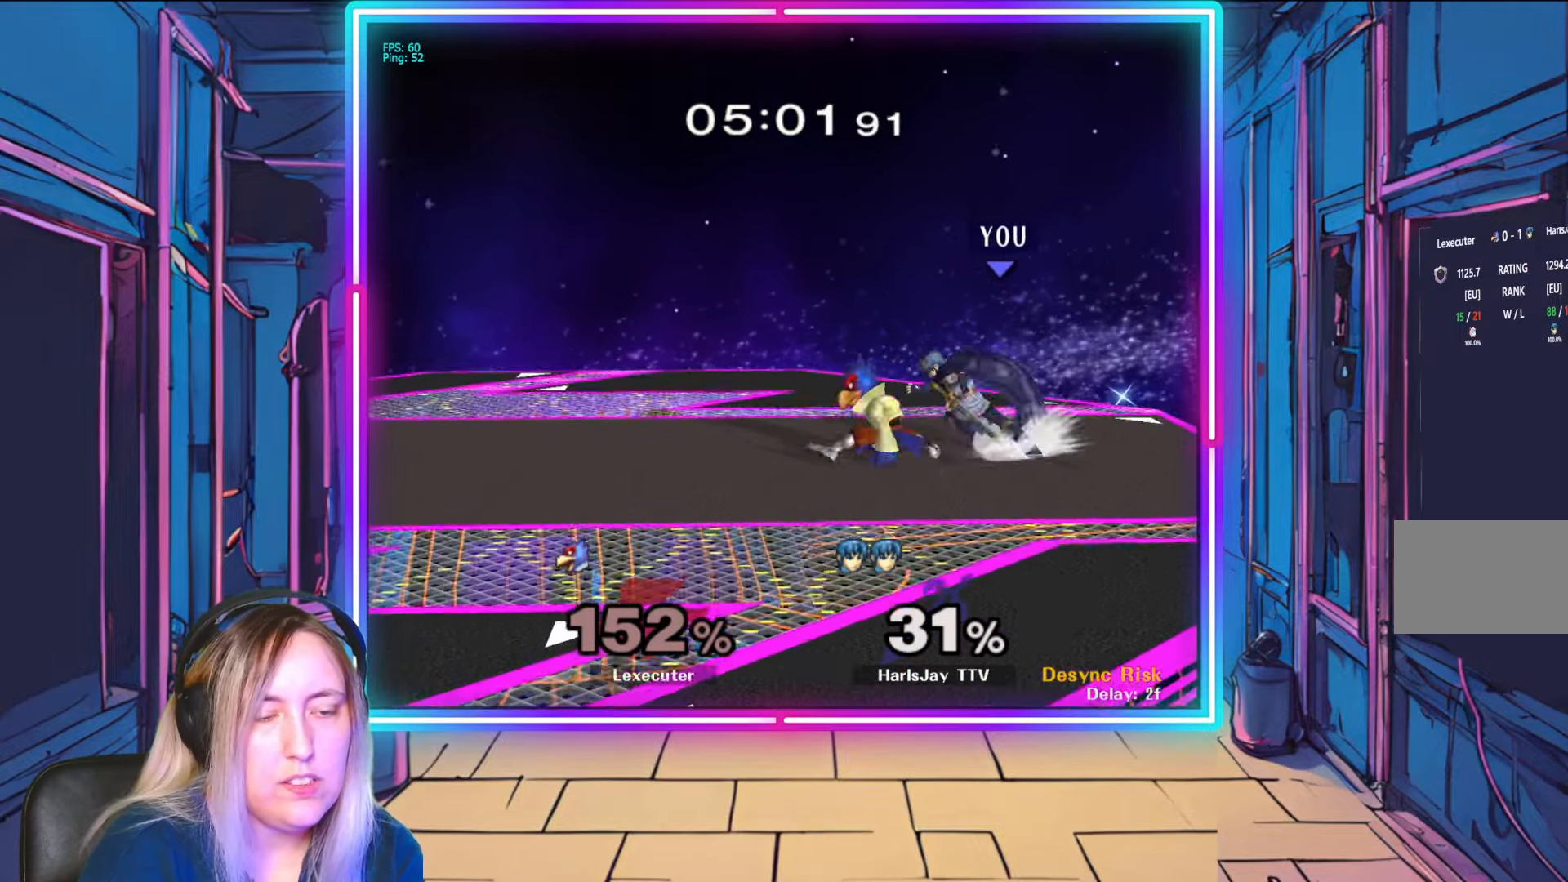
{"buttons": ["R1"], "left_stick": "center", "right_stick": "center", "events": [[17, "left_stick", "center"], [100, "left_stick", "left"], [250, "left_stick", "center"], [333, "left_stick", "left"], [500, "left_stick", "center"]]}
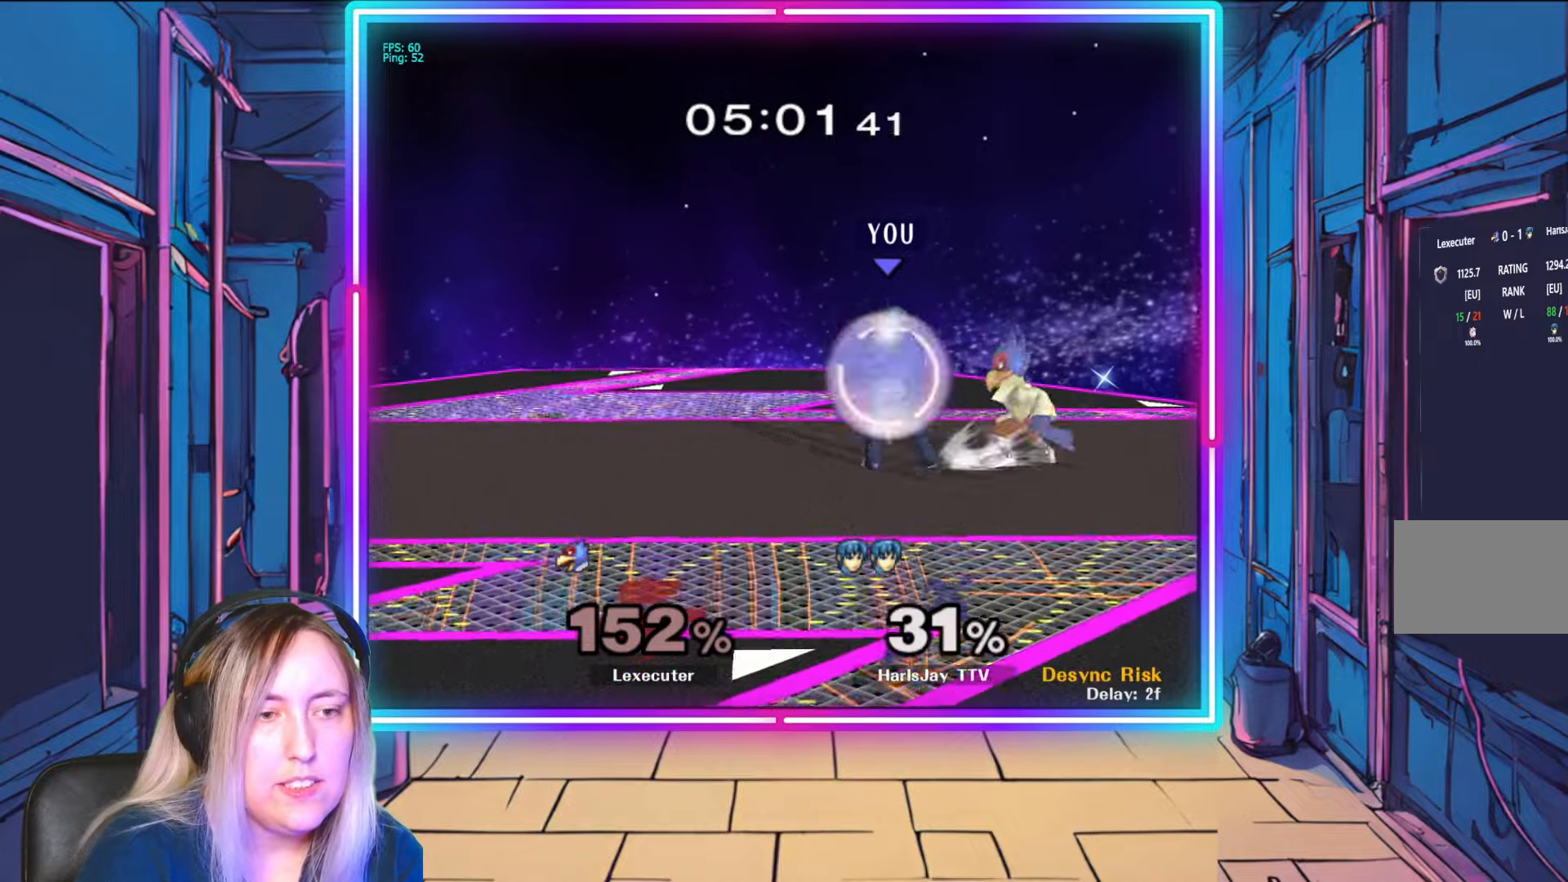
{"buttons": ["A"], "left_stick": "down-left", "right_stick": "center", "events": [[50, "left_stick", "left"], [217, "left_stick", "center"], [350, "left_stick", "down-left"], [433, "R1", "up"], [500, "A", "down"]]}
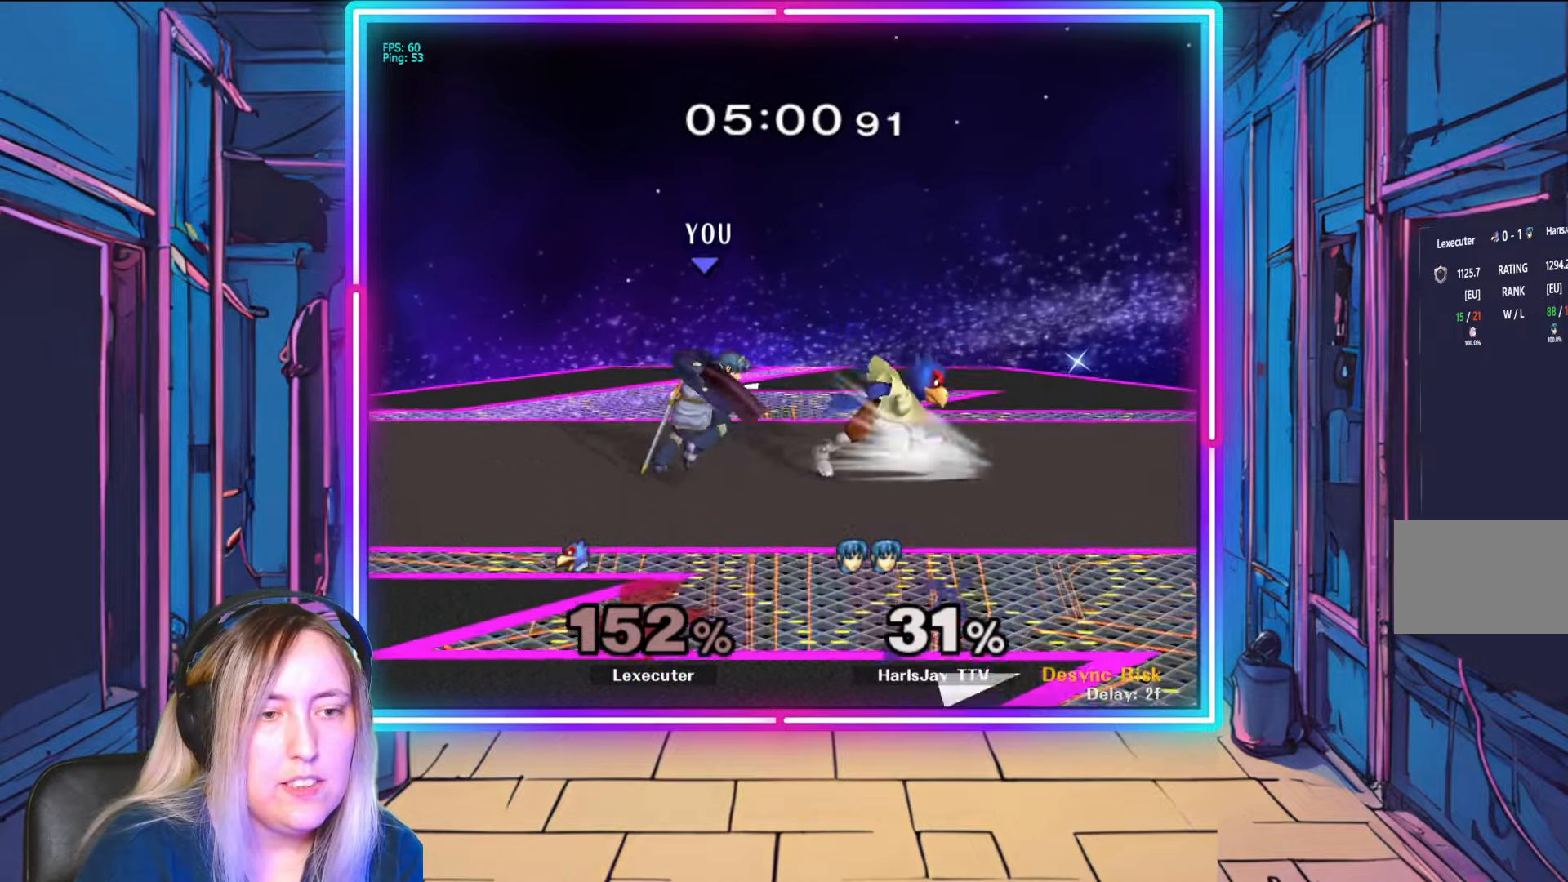
{"buttons": [], "left_stick": "down-right", "right_stick": "center", "events": [[83, "left_stick", "down"], [100, "A", "up"], [167, "A", "down"], [283, "A", "up"], [300, "A", "down"], [333, "left_stick", "down-right"], [433, "A", "up"]]}
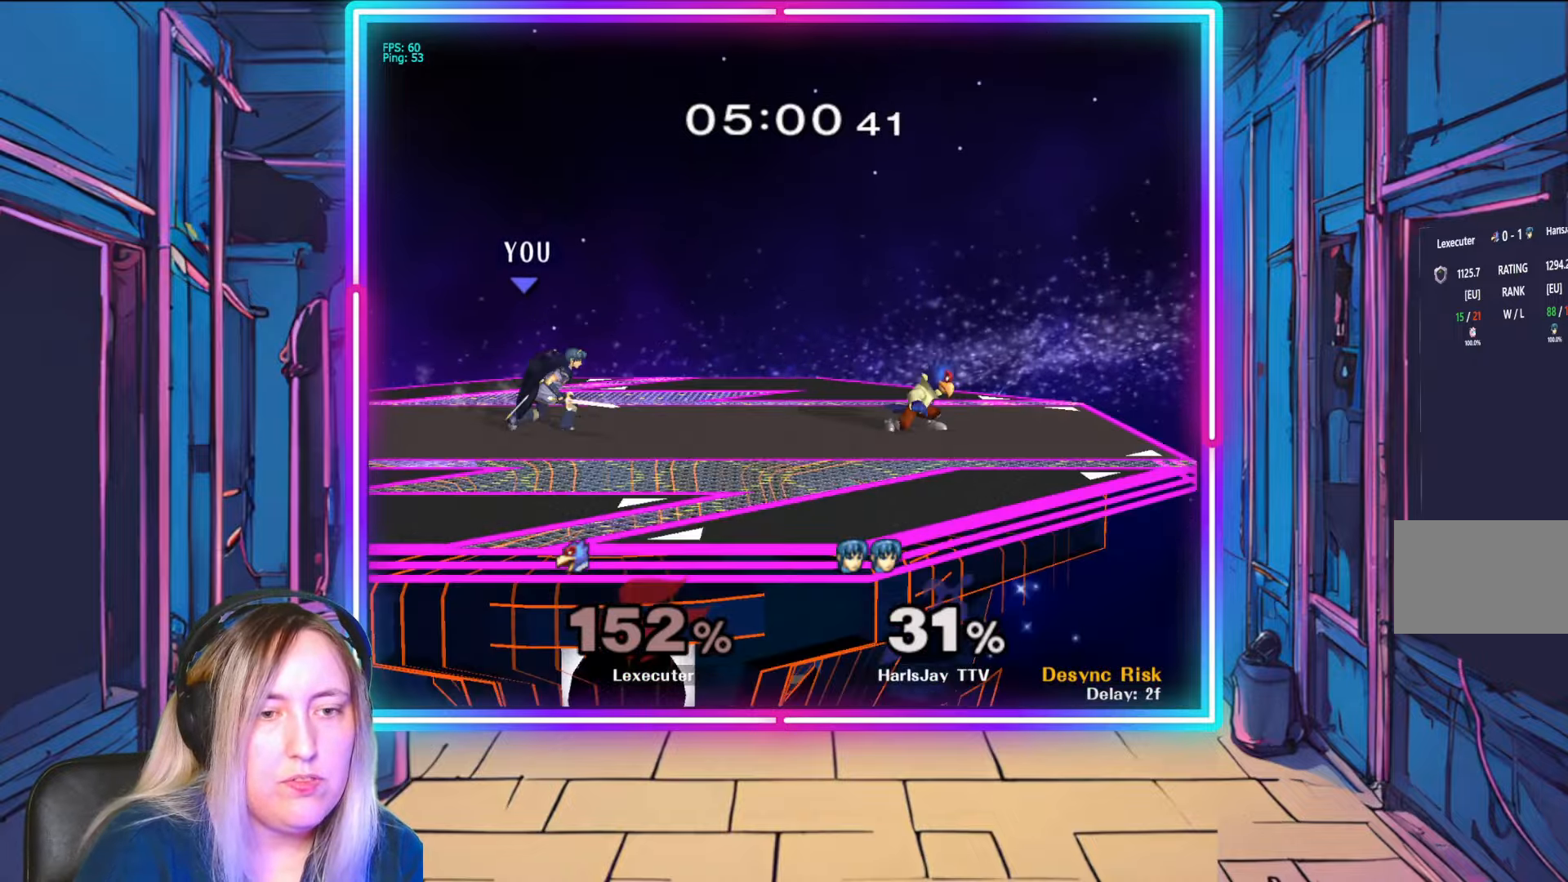
{"buttons": [], "left_stick": "right", "right_stick": "right", "events": [[33, "left_stick", "right"], [383, "right_stick", "right"]]}
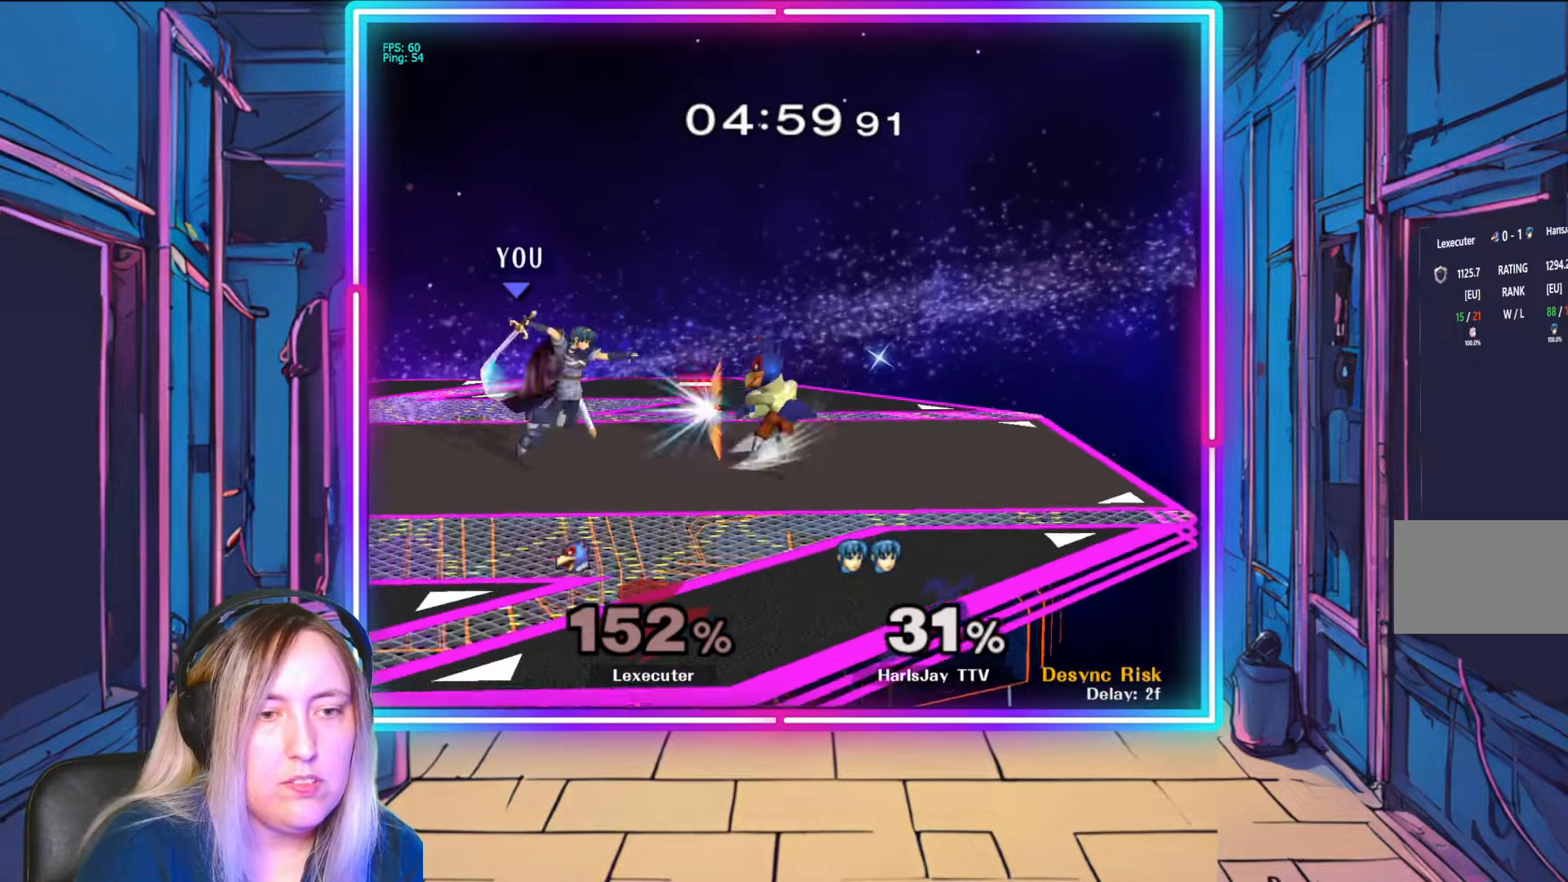
{"buttons": [], "left_stick": "down", "right_stick": "center", "events": [[83, "right_stick", "center"], [133, "left_stick", "center"], [367, "left_stick", "down"], [383, "A", "down"], [483, "A", "up"]]}
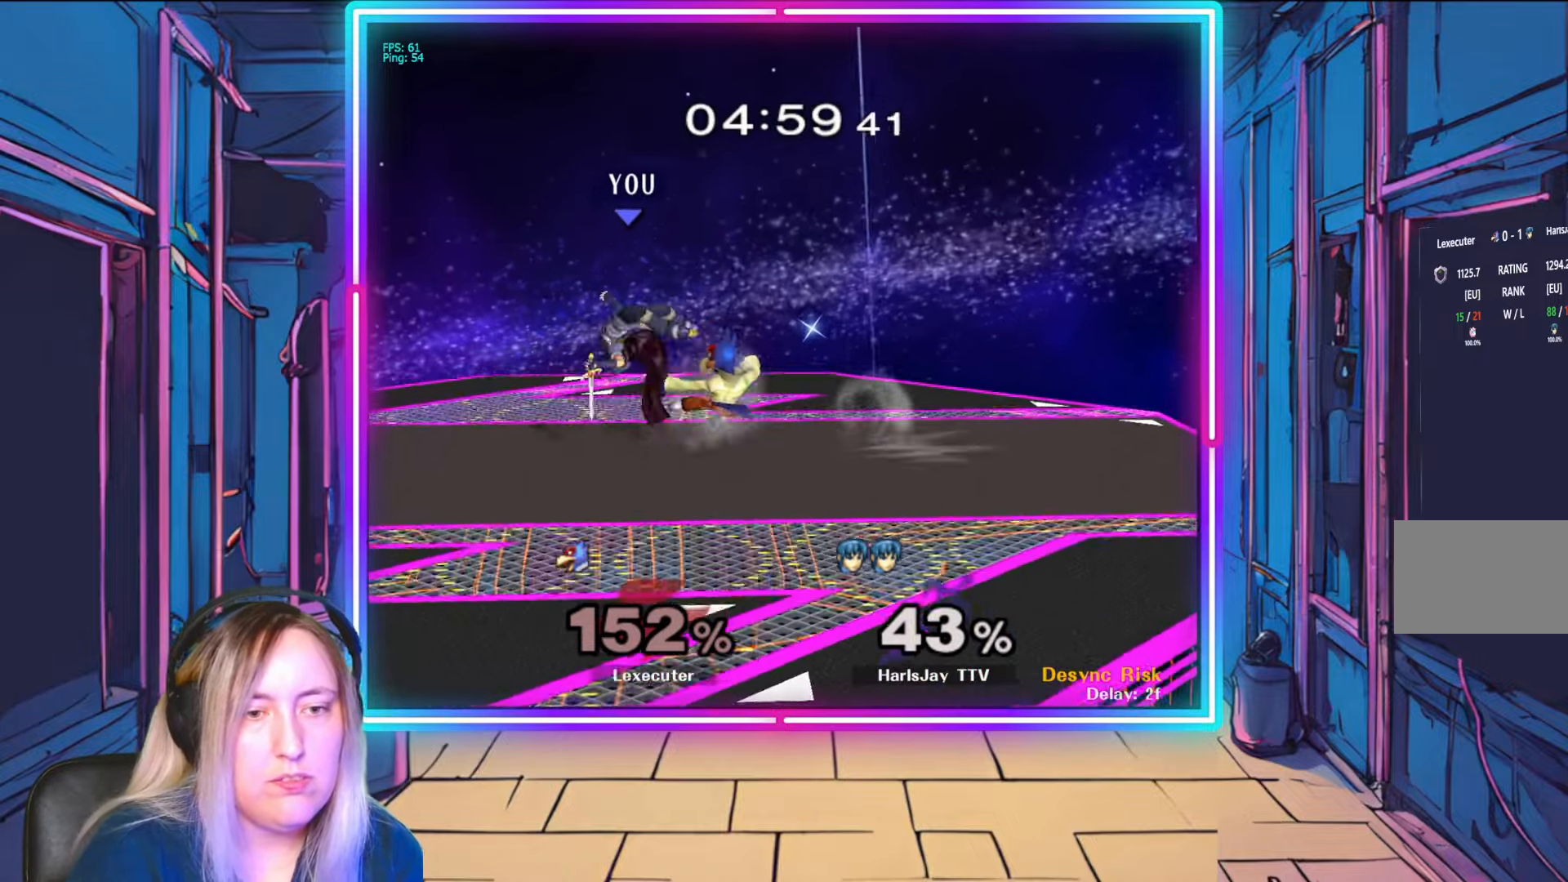
{"buttons": ["L1"], "left_stick": "left", "right_stick": "center", "events": [[17, "A", "down"], [133, "A", "up"], [150, "L1", "down"], [183, "A", "down"], [217, "Y", "down"], [233, "left_stick", "left"], [283, "Y", "up"], [300, "A", "up"], [350, "A", "down"], [350, "L1", "up"], [367, "Y", "down"], [417, "L1", "down"], [450, "A", "up"], [450, "Y", "up"]]}
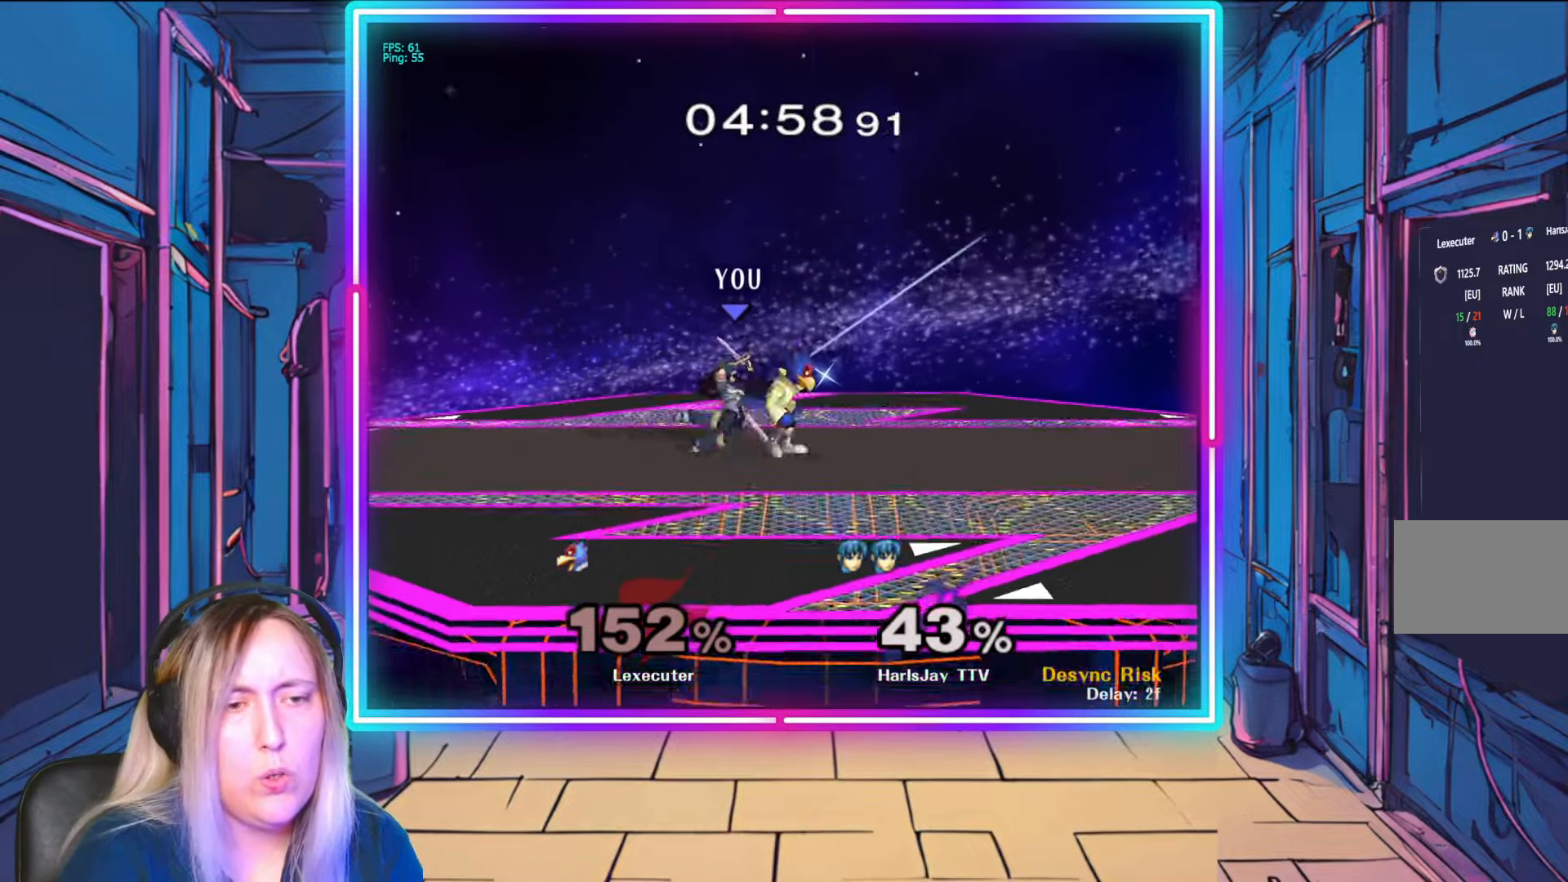
{"buttons": ["A"], "left_stick": "left", "right_stick": "center", "events": [[17, "A", "down"], [17, "Y", "down"], [67, "L1", "up"], [100, "A", "up"], [133, "L1", "down"], [133, "Y", "up"], [167, "Y", "down"], [183, "A", "down"], [267, "L1", "up"], [300, "A", "up"], [317, "Y", "up"], [383, "Y", "down"], [400, "A", "down"], [500, "Y", "up"]]}
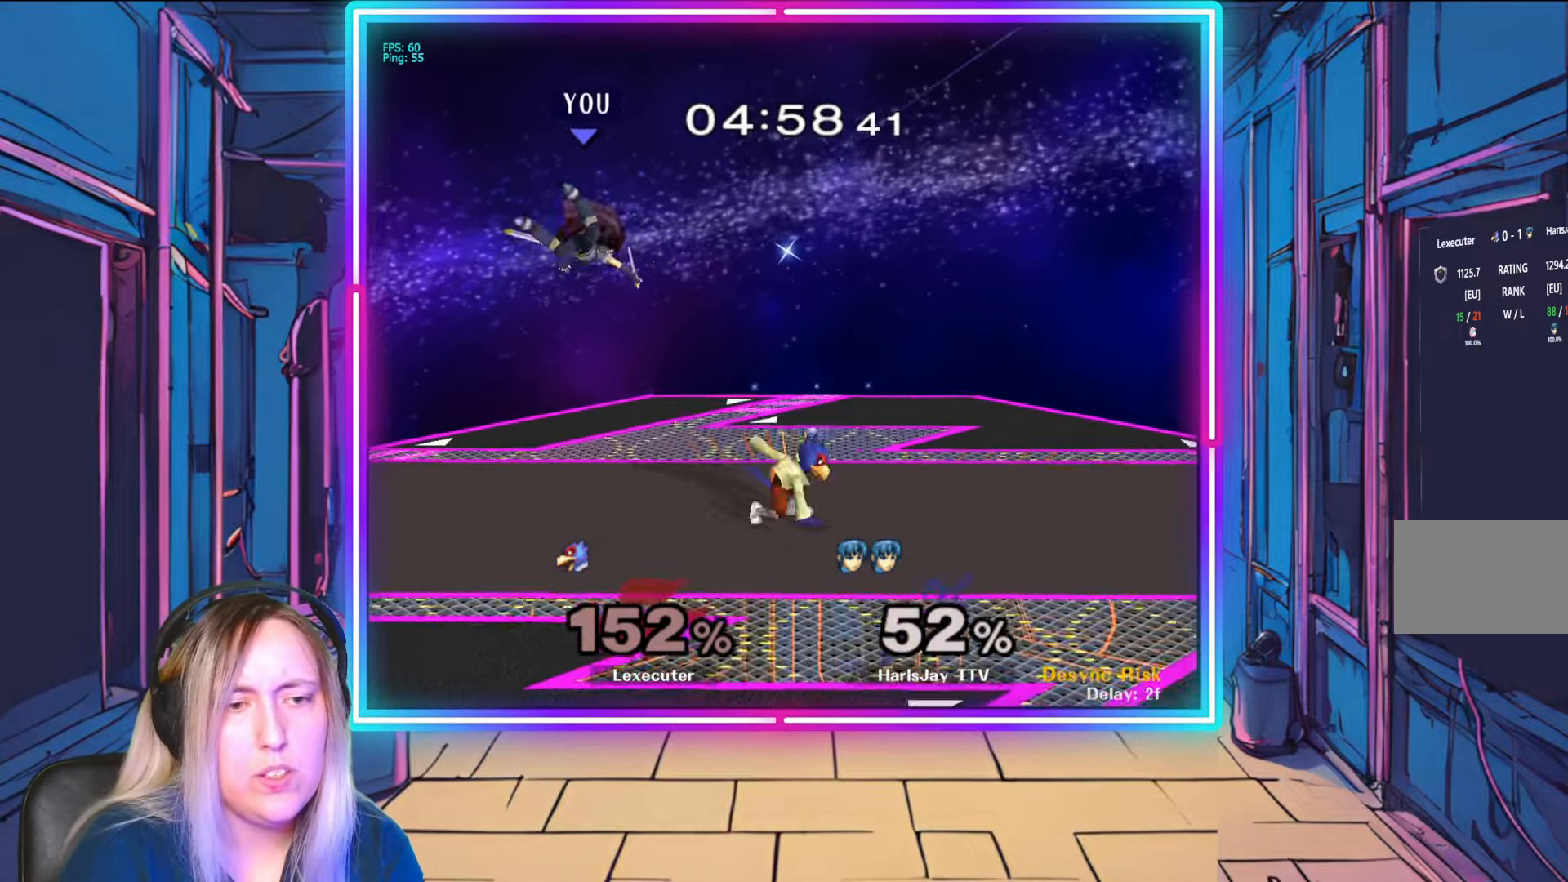
{"buttons": [], "left_stick": "up-right", "right_stick": "center", "events": [[17, "A", "up"], [100, "A", "down"], [183, "left_stick", "up-right"], [200, "A", "up"], [250, "A", "down"], [333, "A", "up"], [383, "A", "down"], [500, "A", "up"]]}
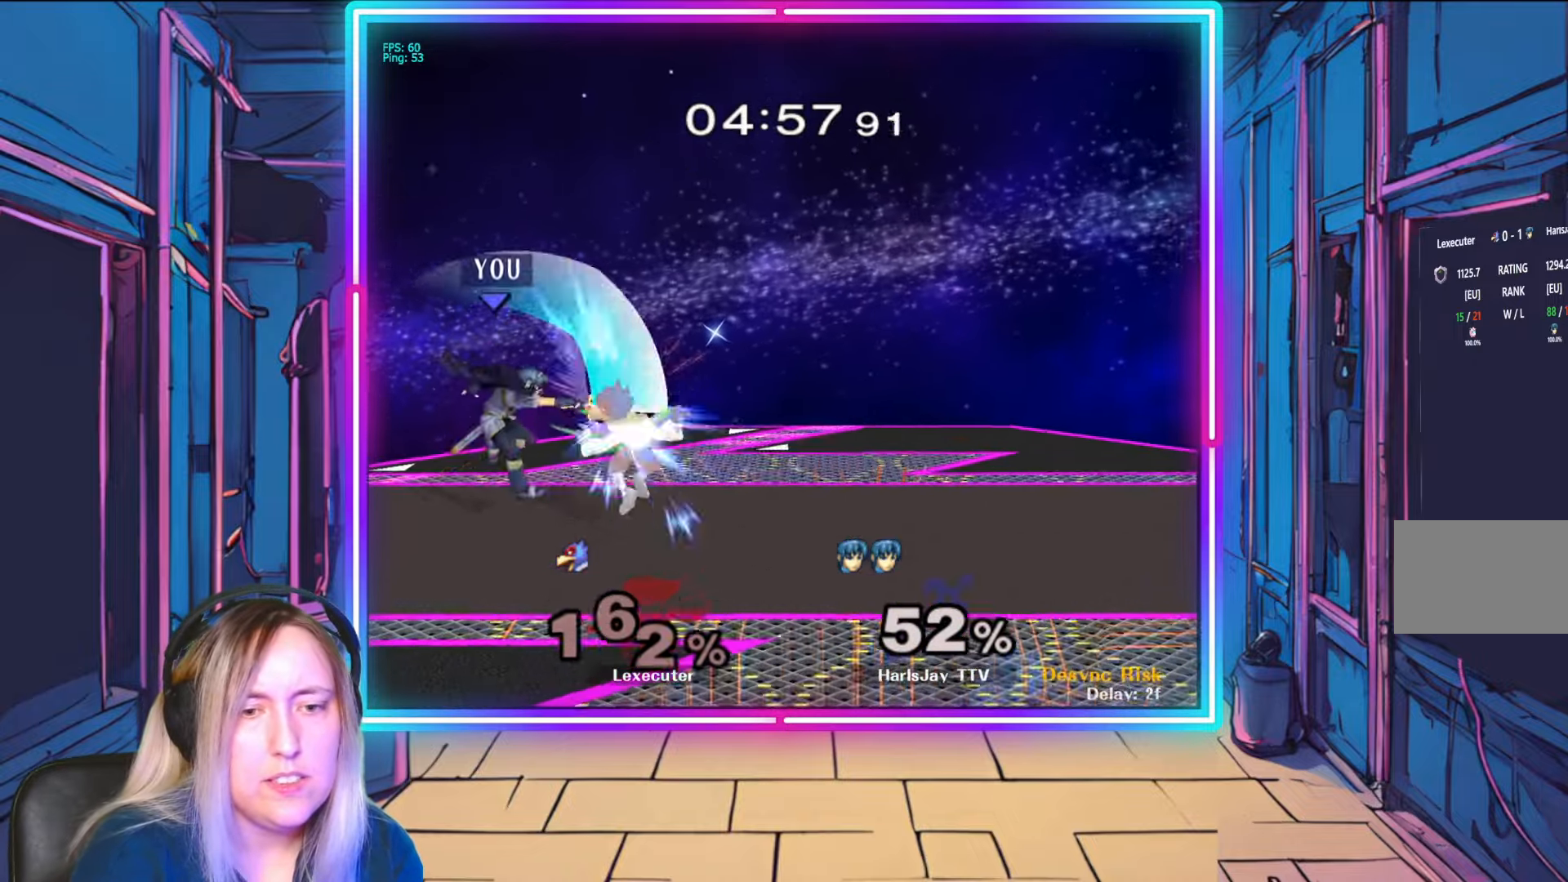
{"buttons": [], "left_stick": "right", "right_stick": "center", "events": [[33, "A", "down"], [133, "A", "up"], [167, "left_stick", "right"], [200, "A", "down"], [300, "A", "up"]]}
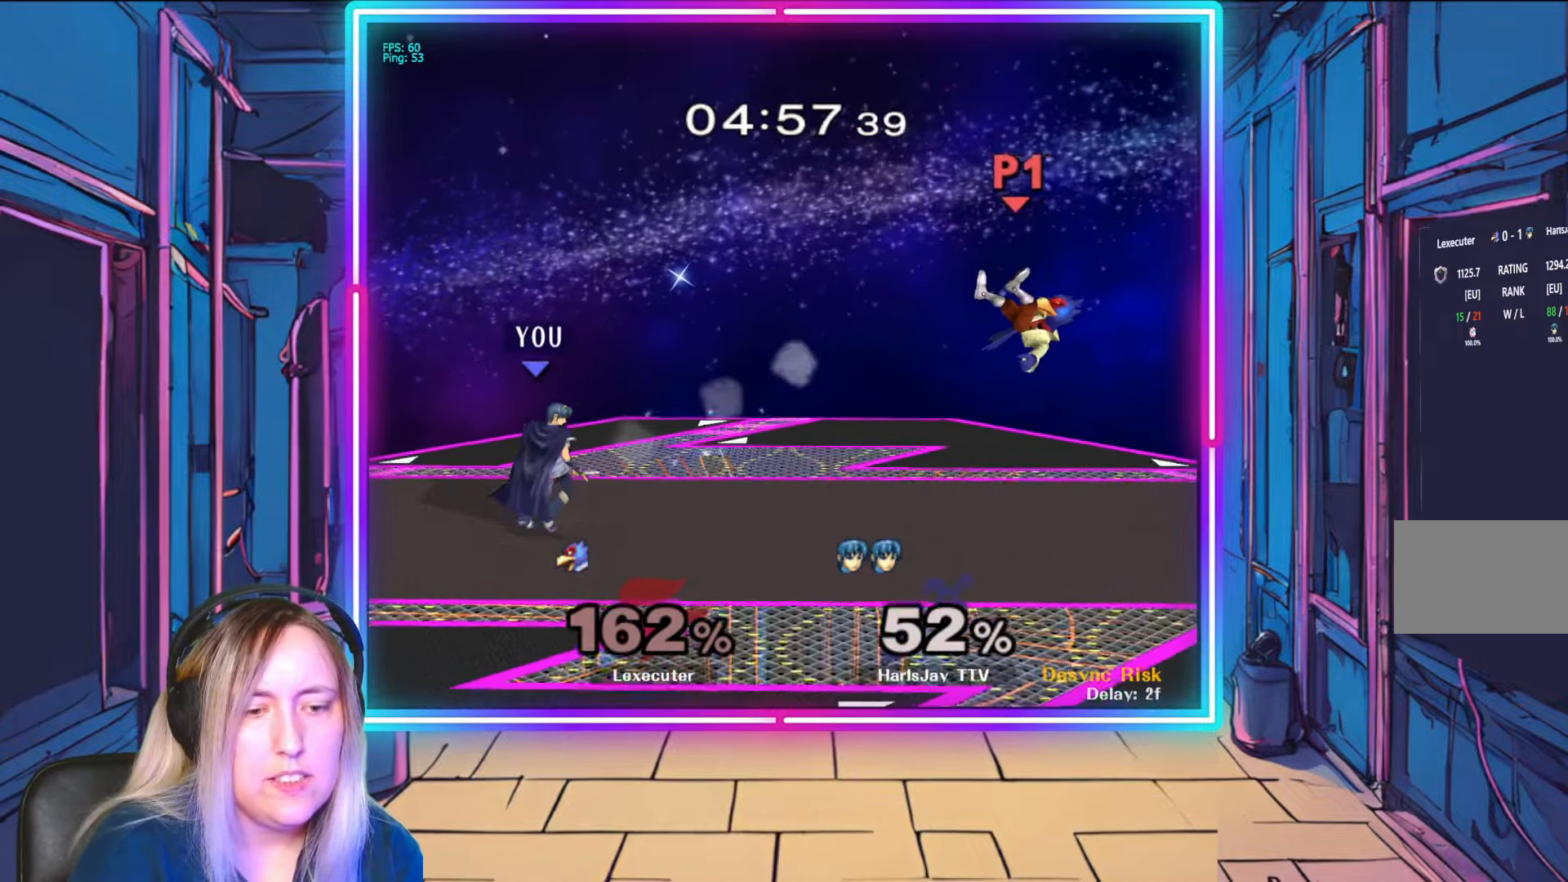
{"buttons": [], "left_stick": "right", "right_stick": "center", "events": []}
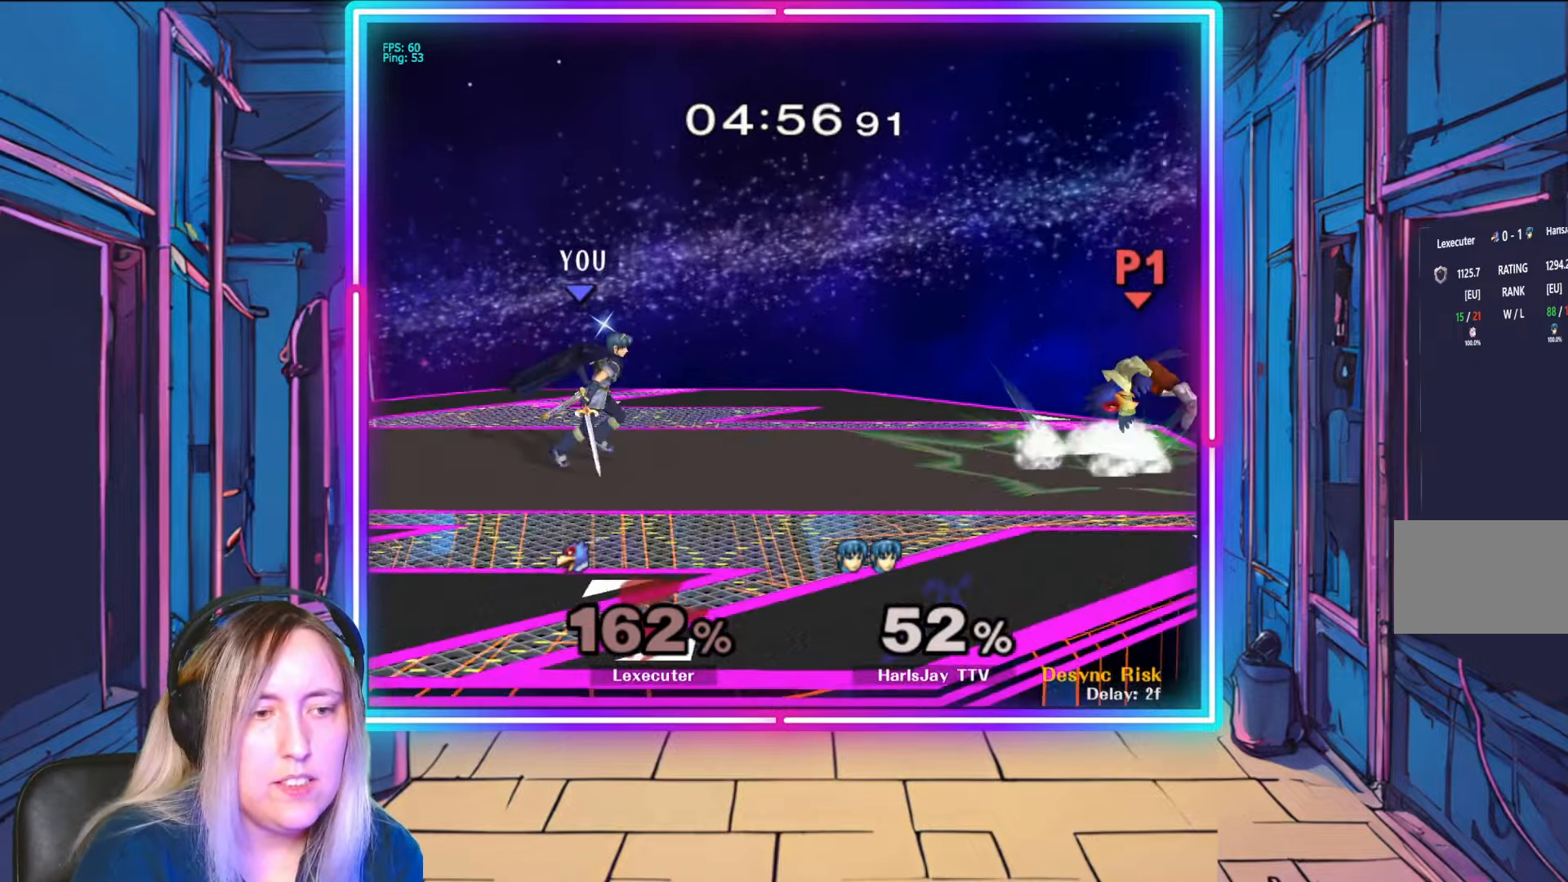
{"buttons": [], "left_stick": "down", "right_stick": "center", "events": [[400, "left_stick", "down"]]}
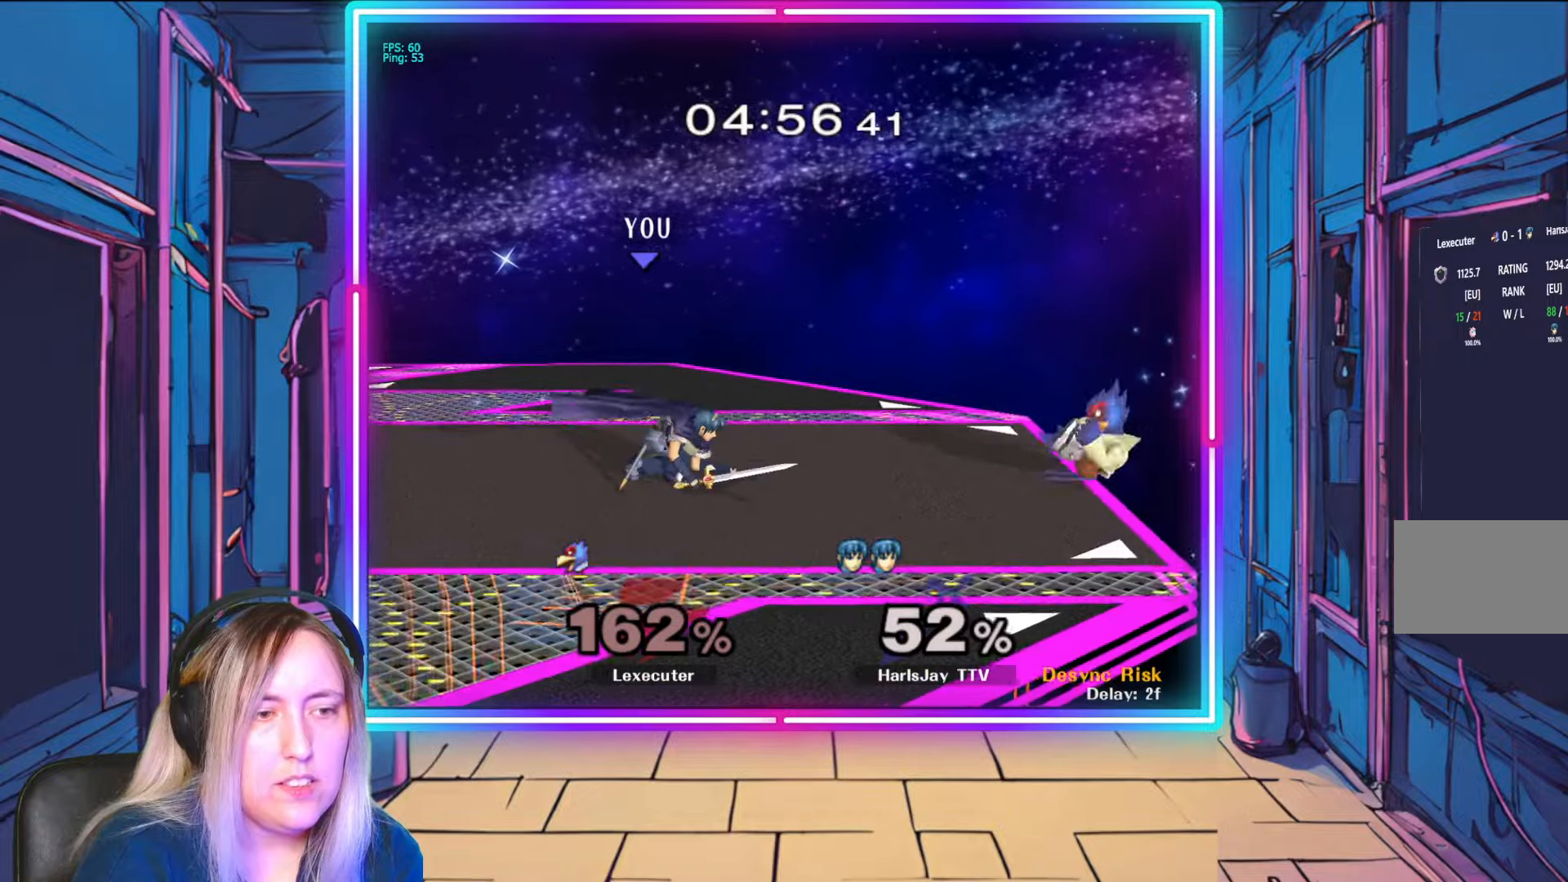
{"buttons": [], "left_stick": "down-right", "right_stick": "right", "events": [[67, "A", "down"], [183, "left_stick", "down-right"], [217, "A", "up"], [467, "right_stick", "right"]]}
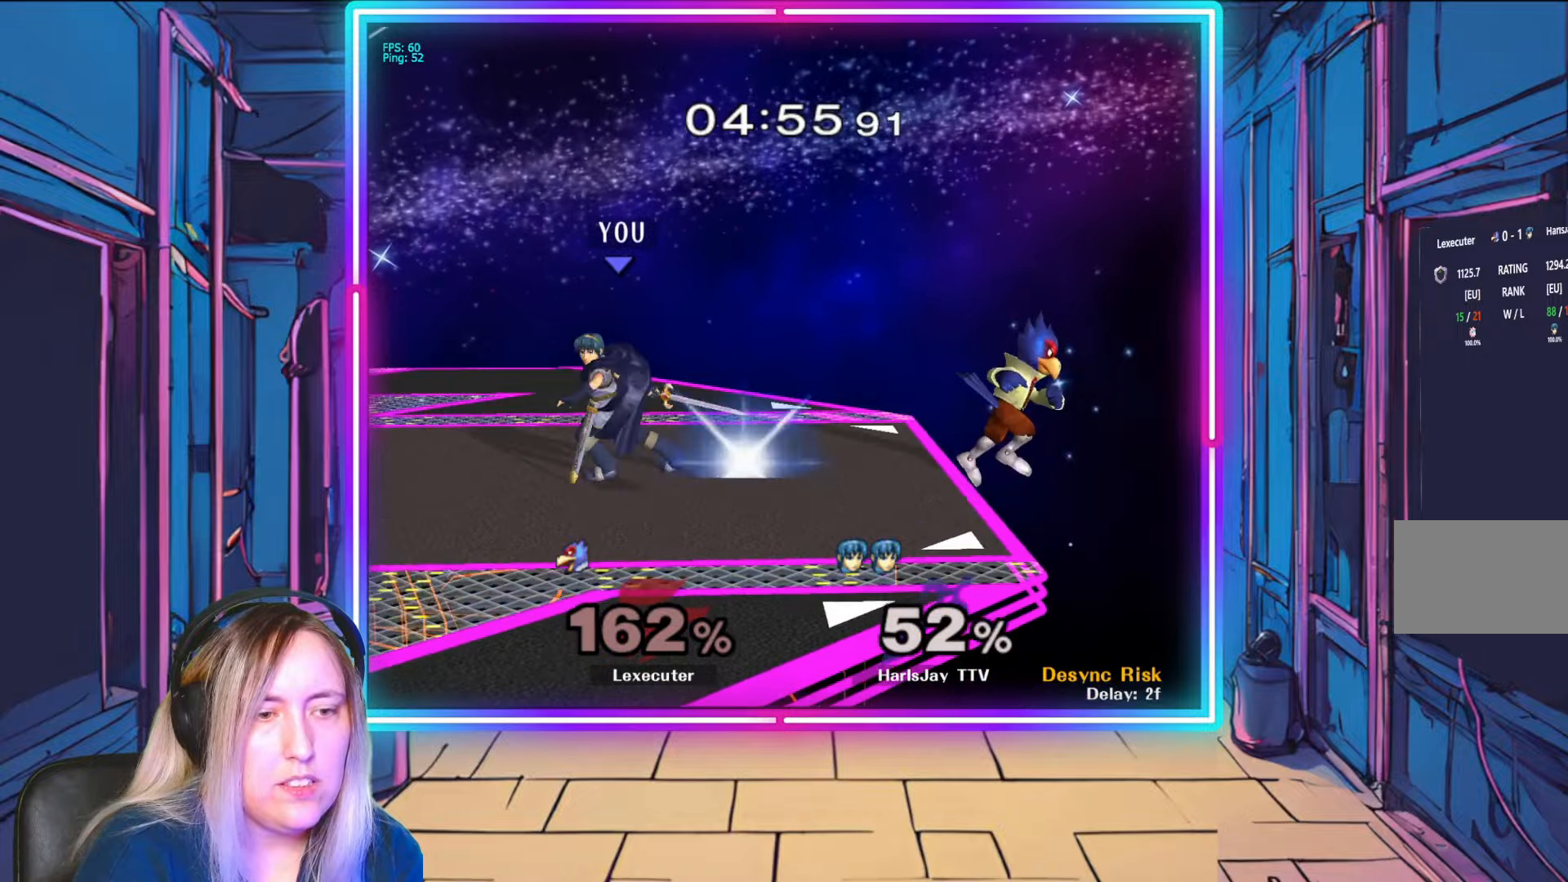
{"buttons": [], "left_stick": "center", "right_stick": "center", "events": [[150, "left_stick", "right"], [300, "right_stick", "center"], [333, "left_stick", "center"]]}
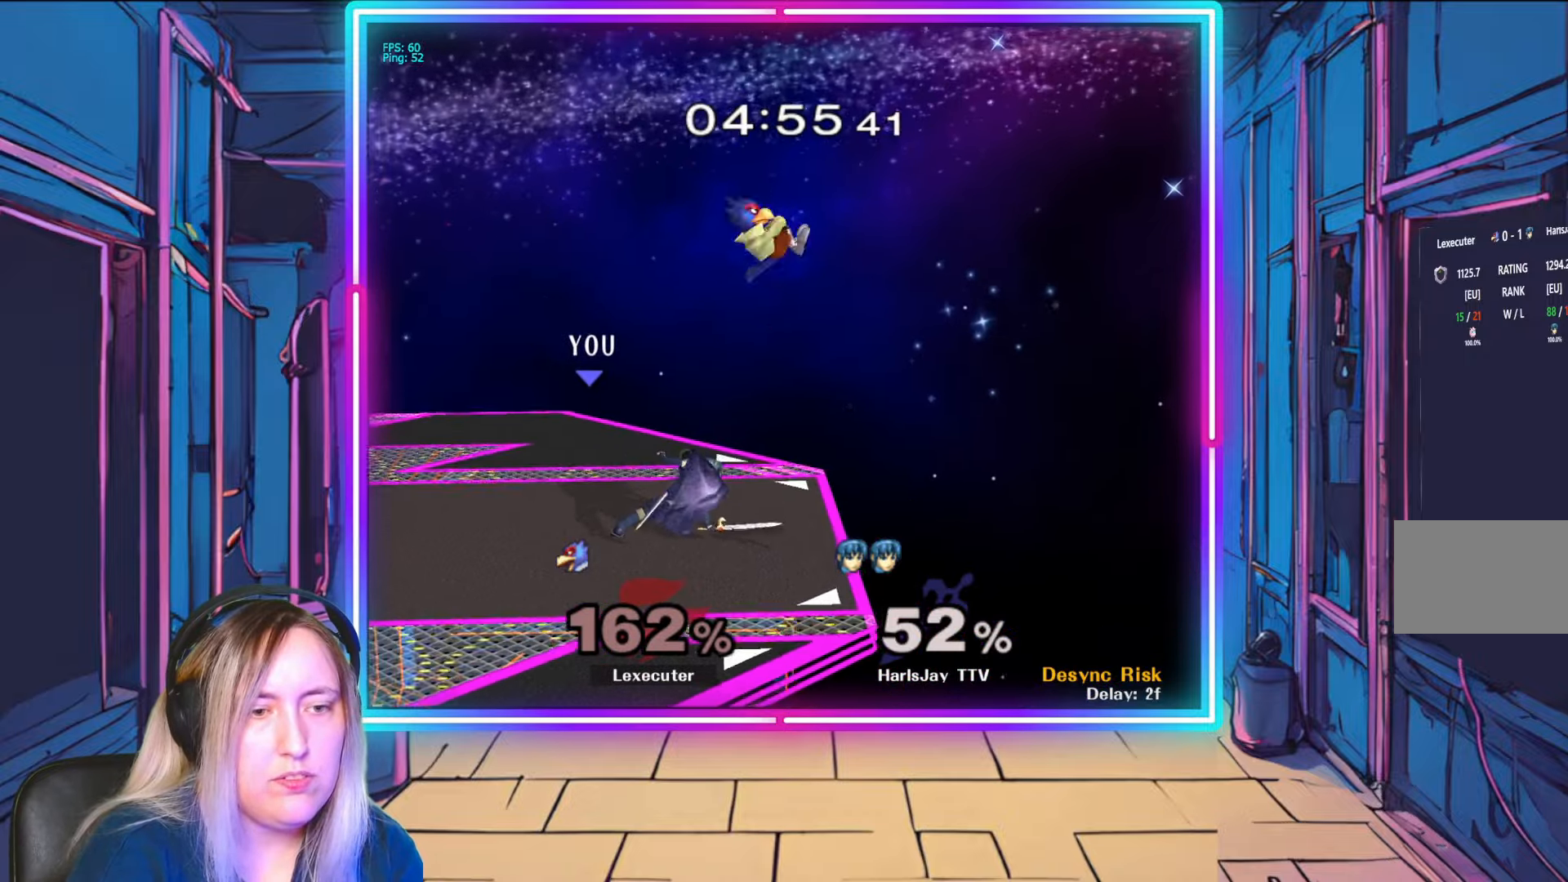
{"buttons": ["A"], "left_stick": "down-right", "right_stick": "center", "events": [[17, "A", "down"], [33, "left_stick", "down"], [100, "A", "up"], [183, "A", "down"], [283, "A", "up"], [317, "A", "down"], [433, "A", "up"], [467, "left_stick", "down-right"], [500, "A", "down"]]}
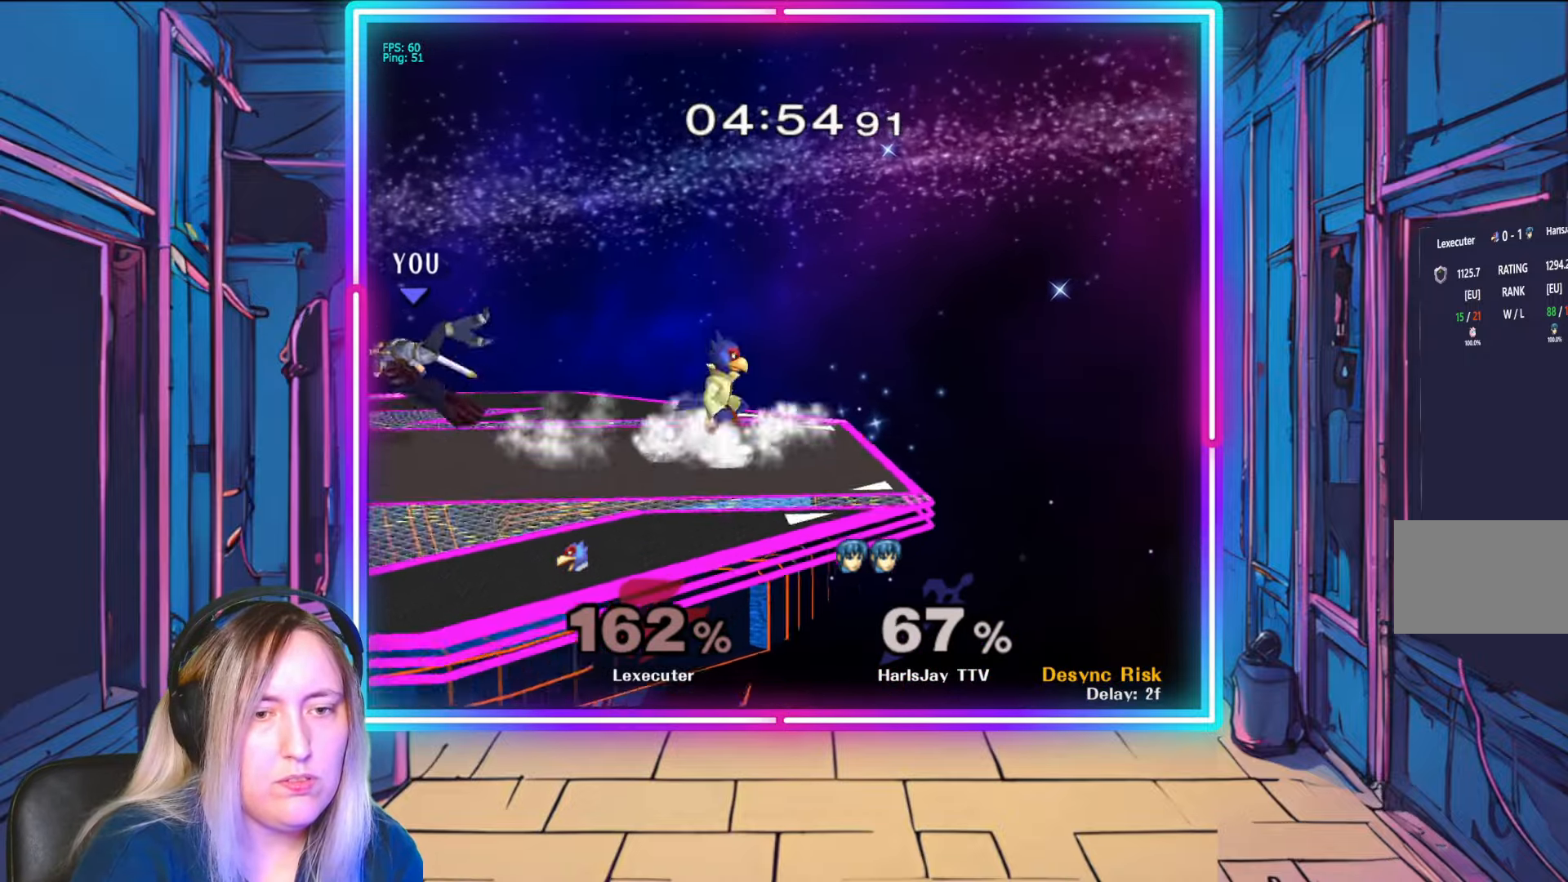
{"buttons": ["A"], "left_stick": "right", "right_stick": "center", "events": [[100, "A", "up"], [100, "left_stick", "right"], [183, "Y", "down"], [250, "A", "down"], [300, "Y", "up"], [317, "A", "up"], [400, "A", "down"]]}
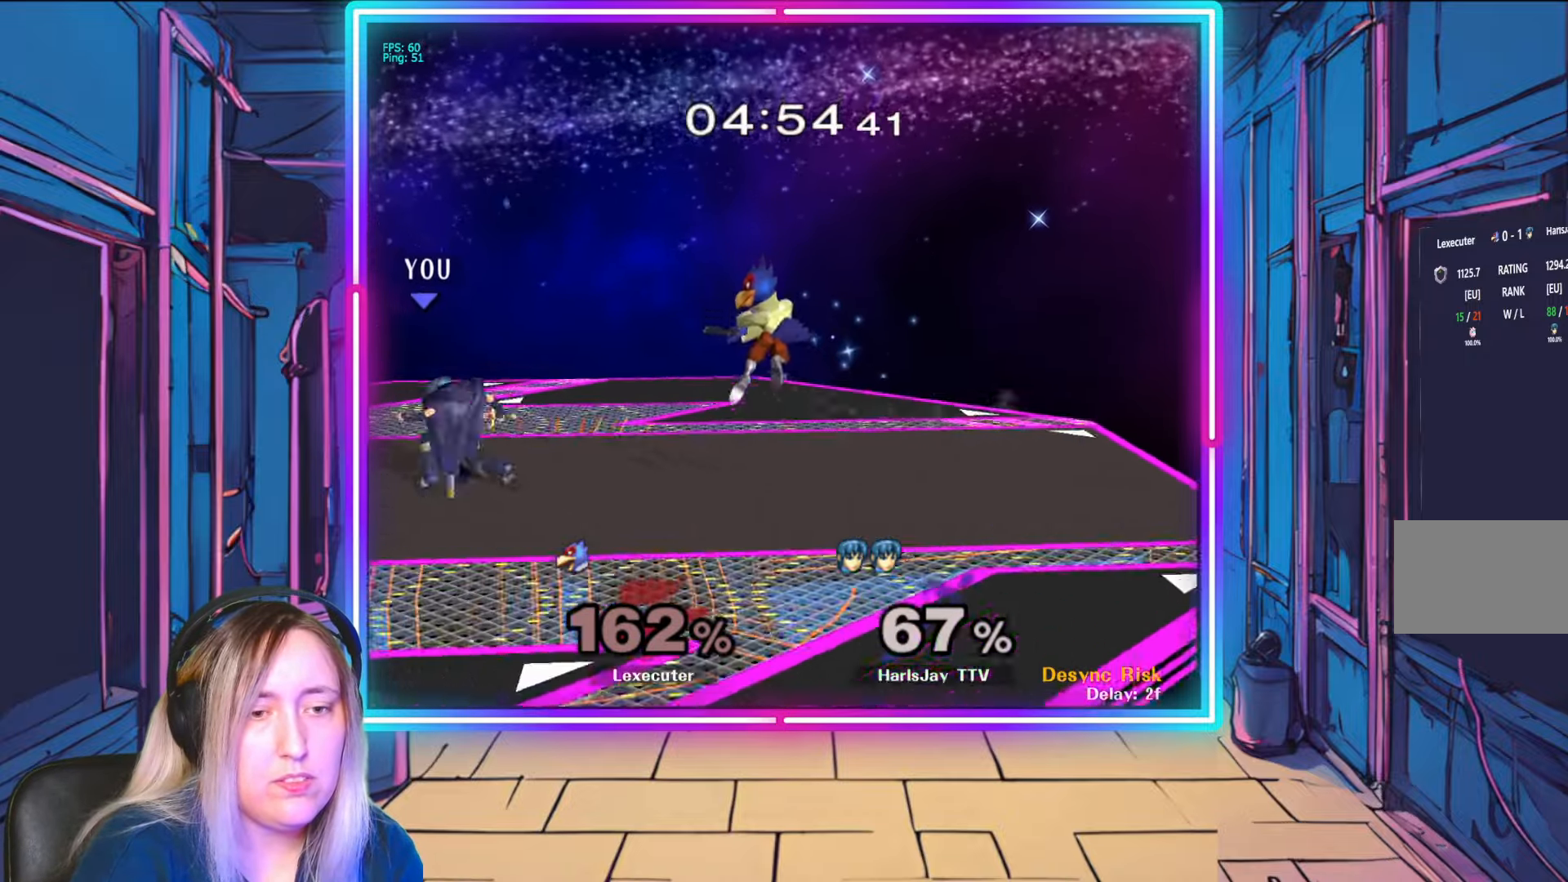
{"buttons": [], "left_stick": "right", "right_stick": "center", "events": [[50, "A", "up"]]}
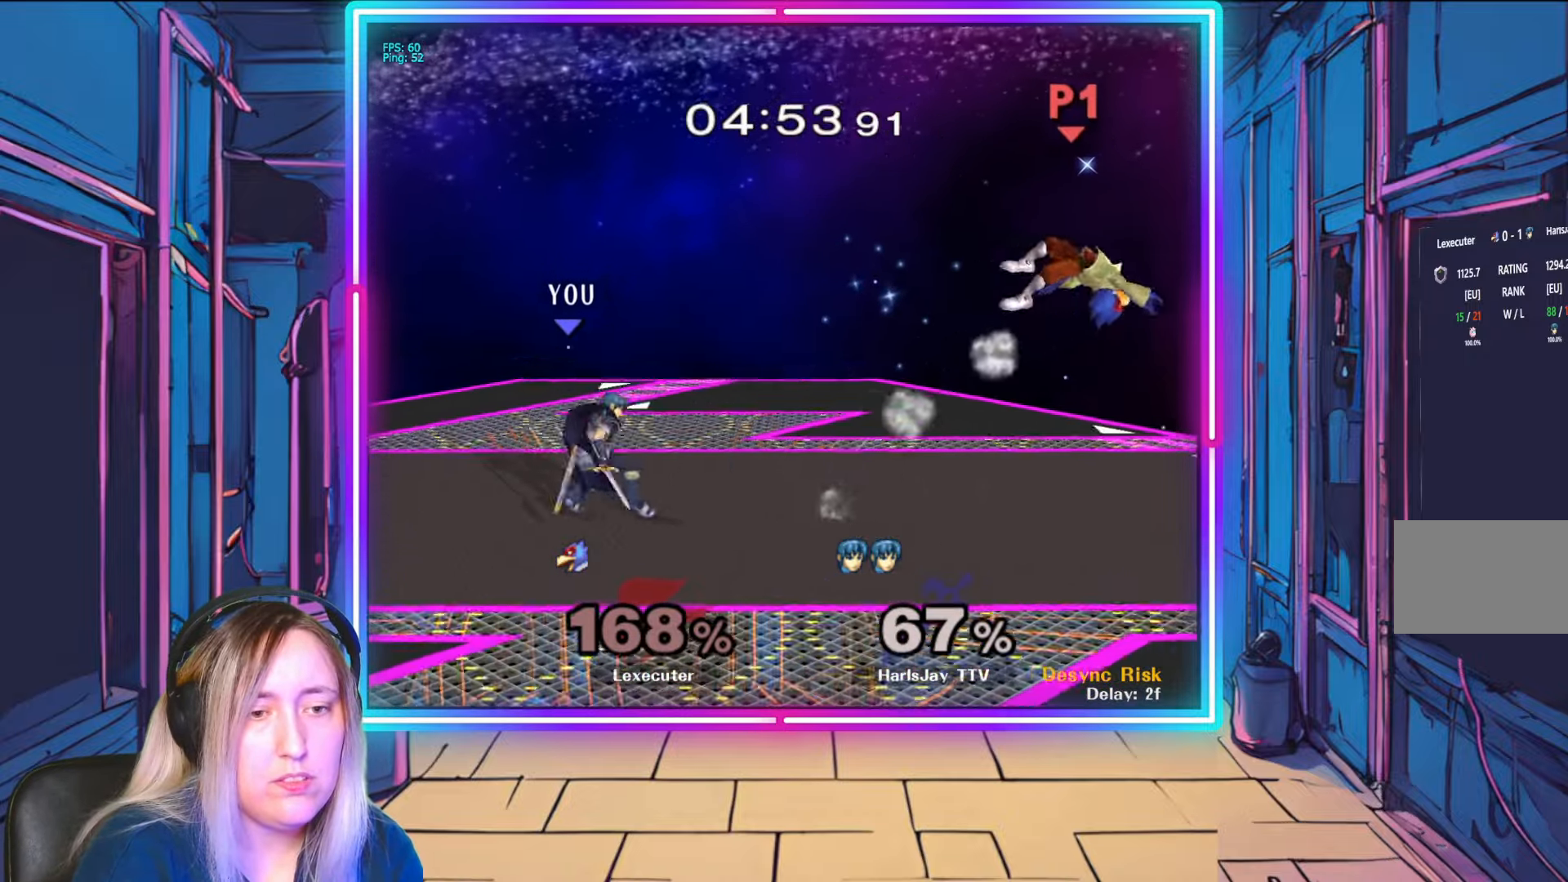
{"buttons": [], "left_stick": "right", "right_stick": "center", "events": []}
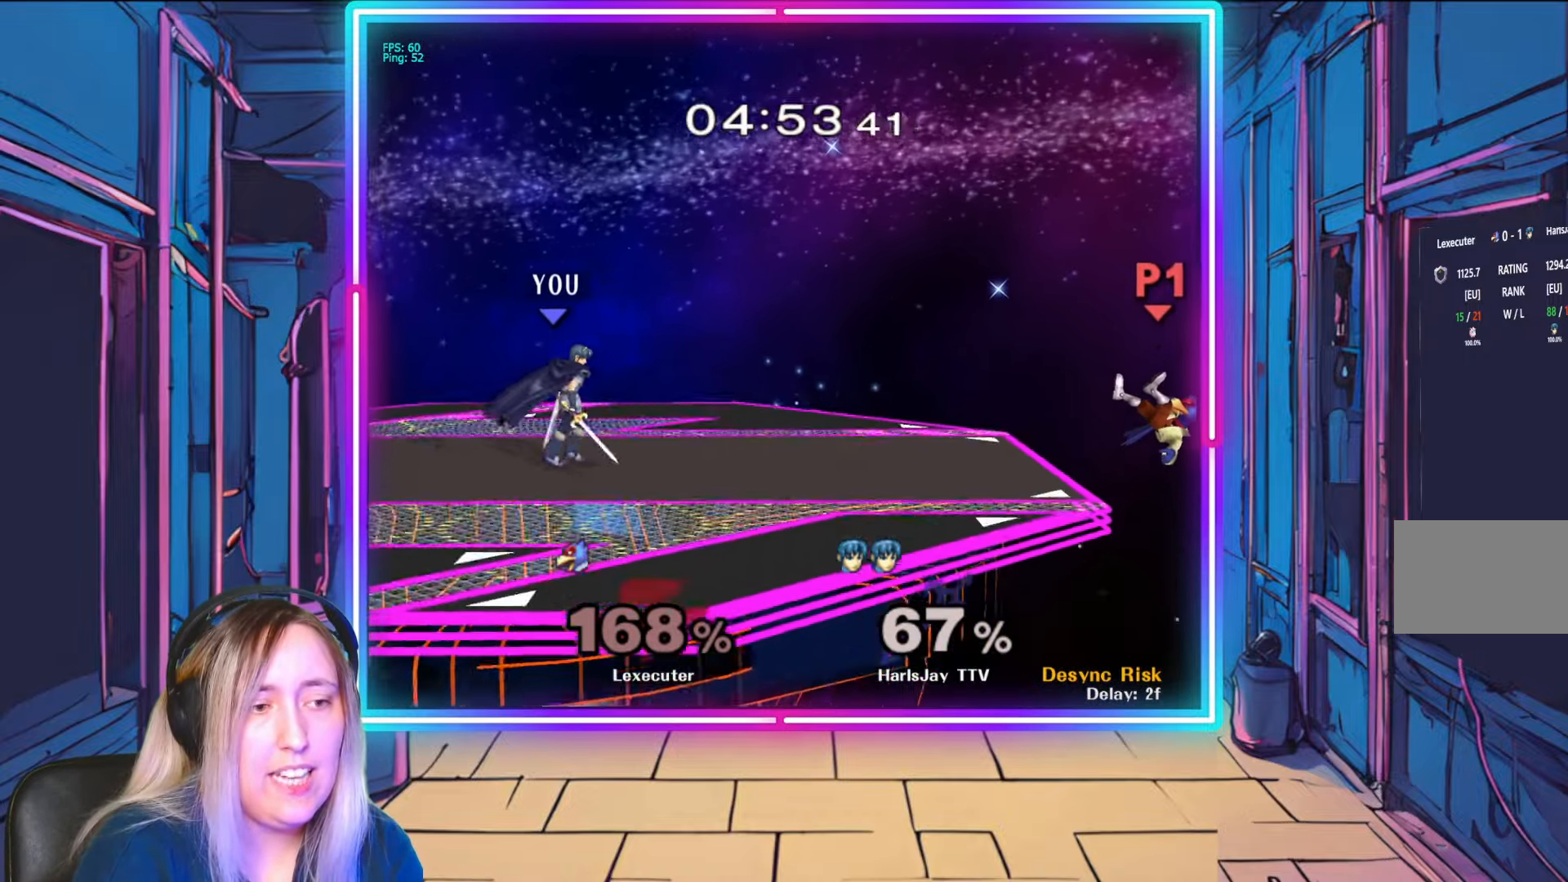
{"buttons": [], "left_stick": "right", "right_stick": "center", "events": []}
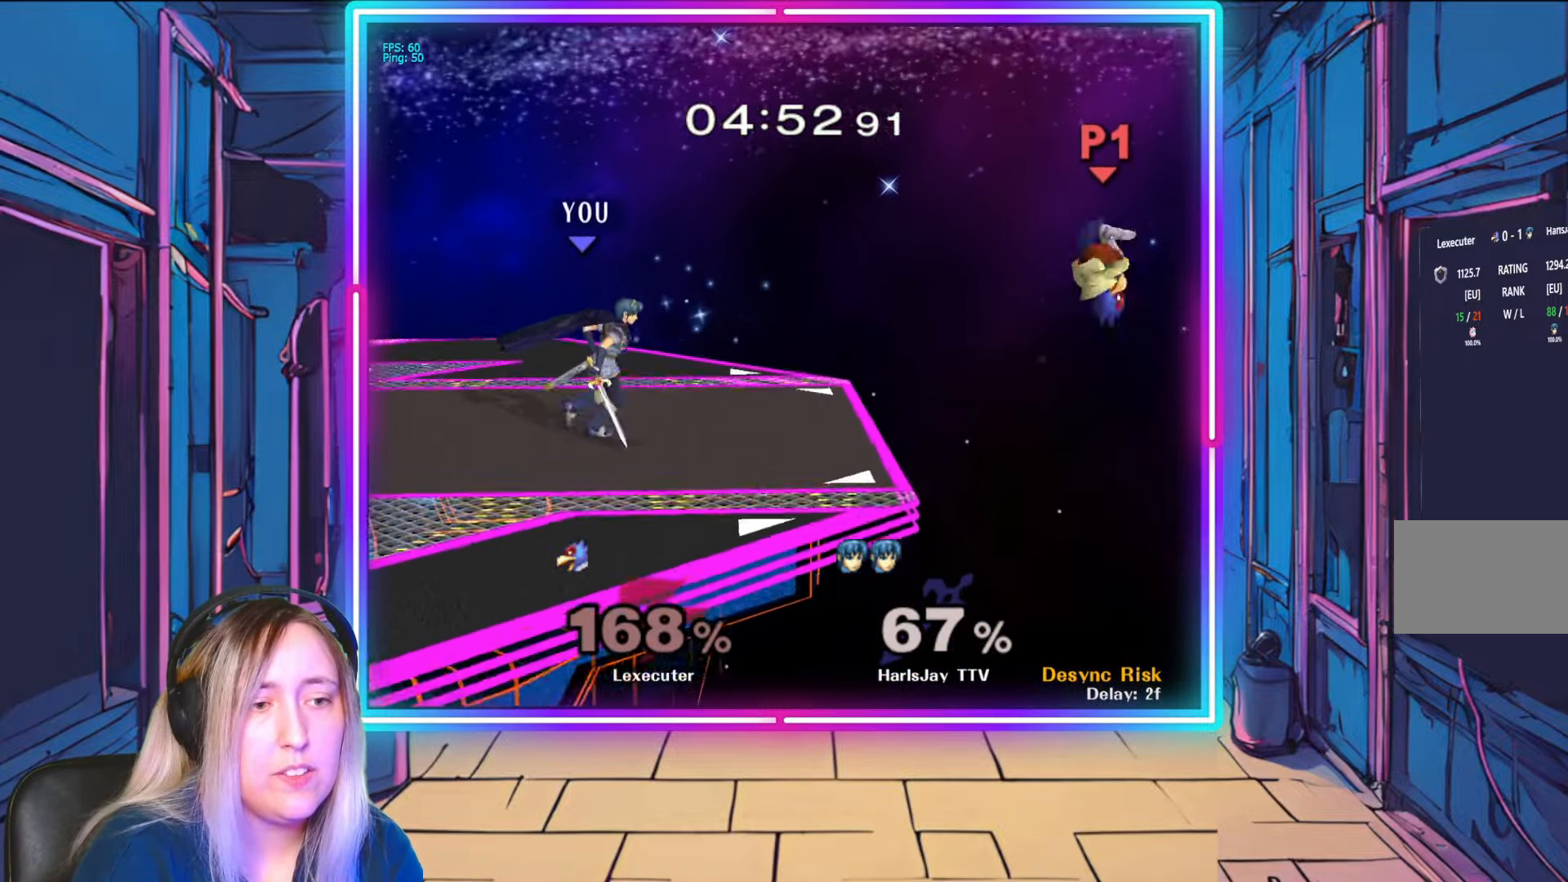
{"buttons": [], "left_stick": "center", "right_stick": "center", "events": [[100, "left_stick", "down"], [117, "right_stick", "right"], [250, "left_stick", "center"], [467, "right_stick", "center"]]}
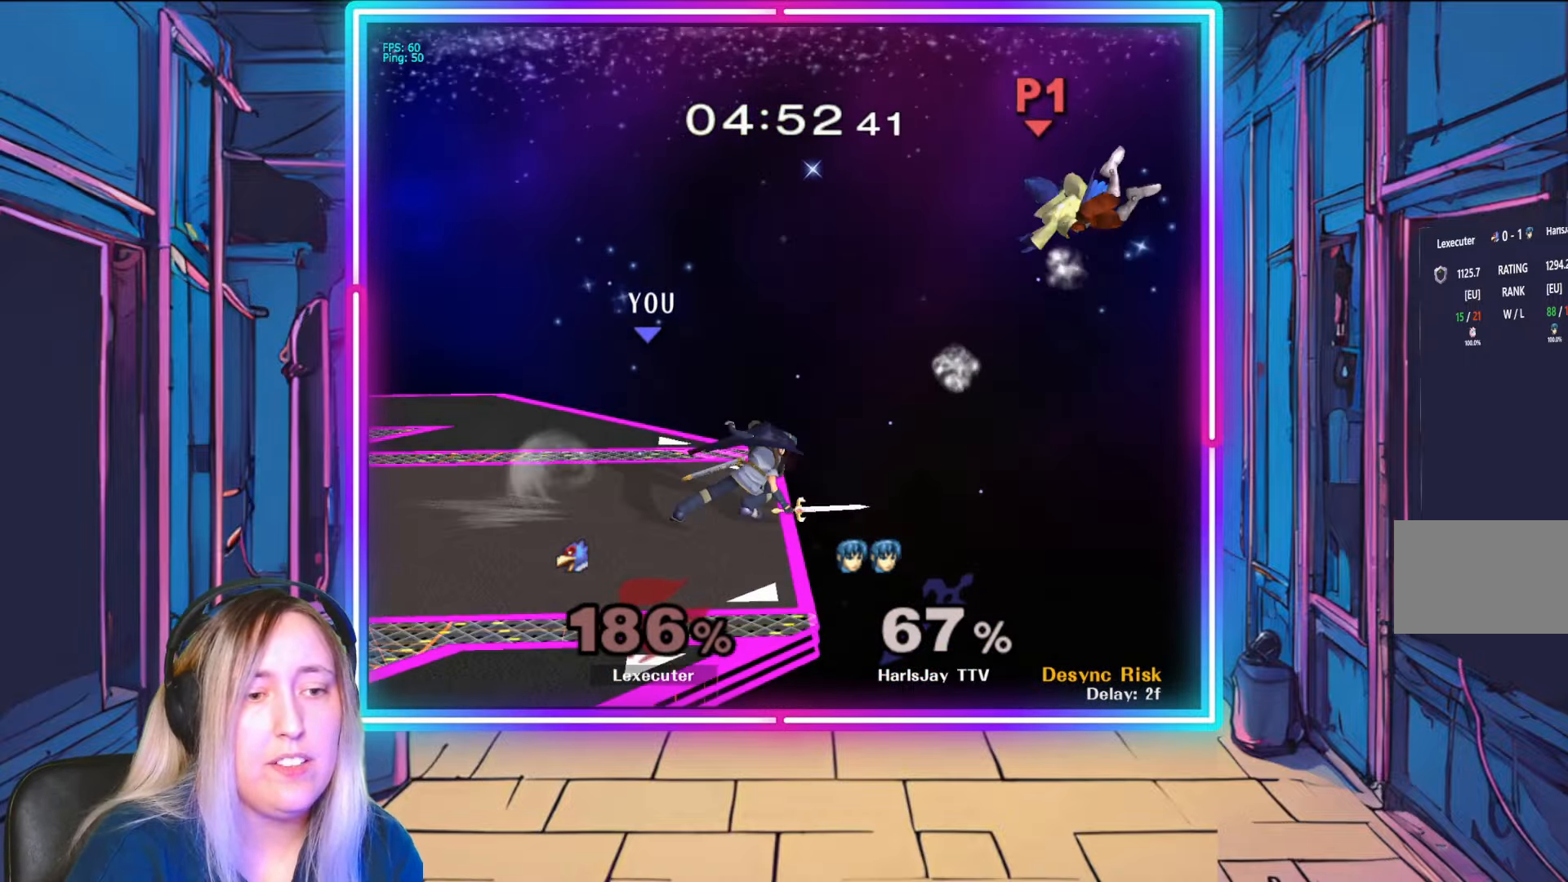
{"buttons": [], "left_stick": "left", "right_stick": "center", "events": [[483, "left_stick", "left"]]}
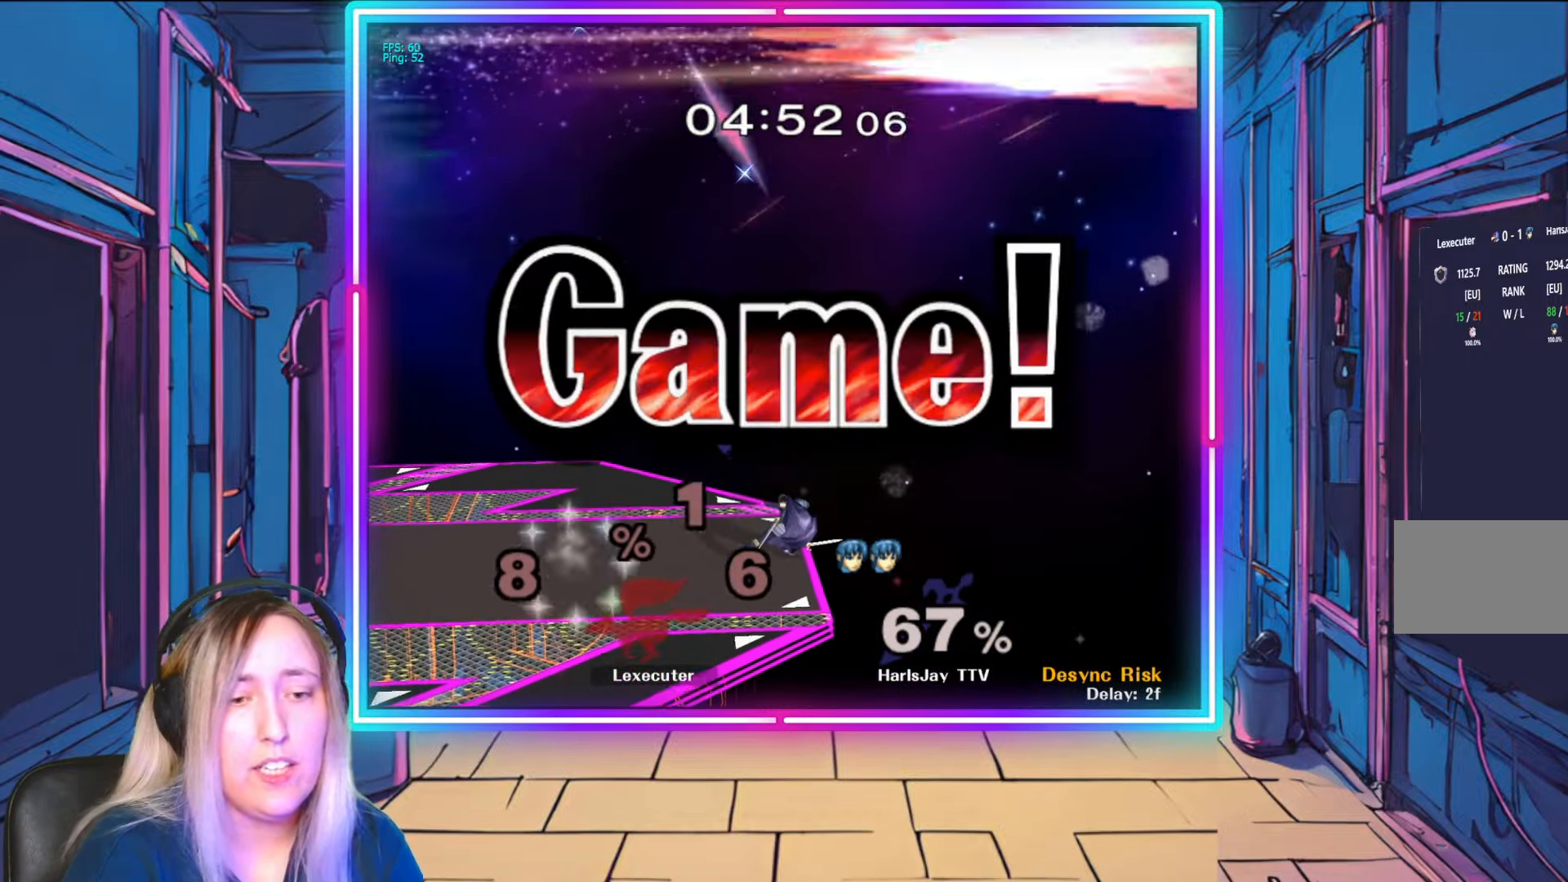
{"buttons": [], "left_stick": "center", "right_stick": "center", "events": [[117, "left_stick", "center"]]}
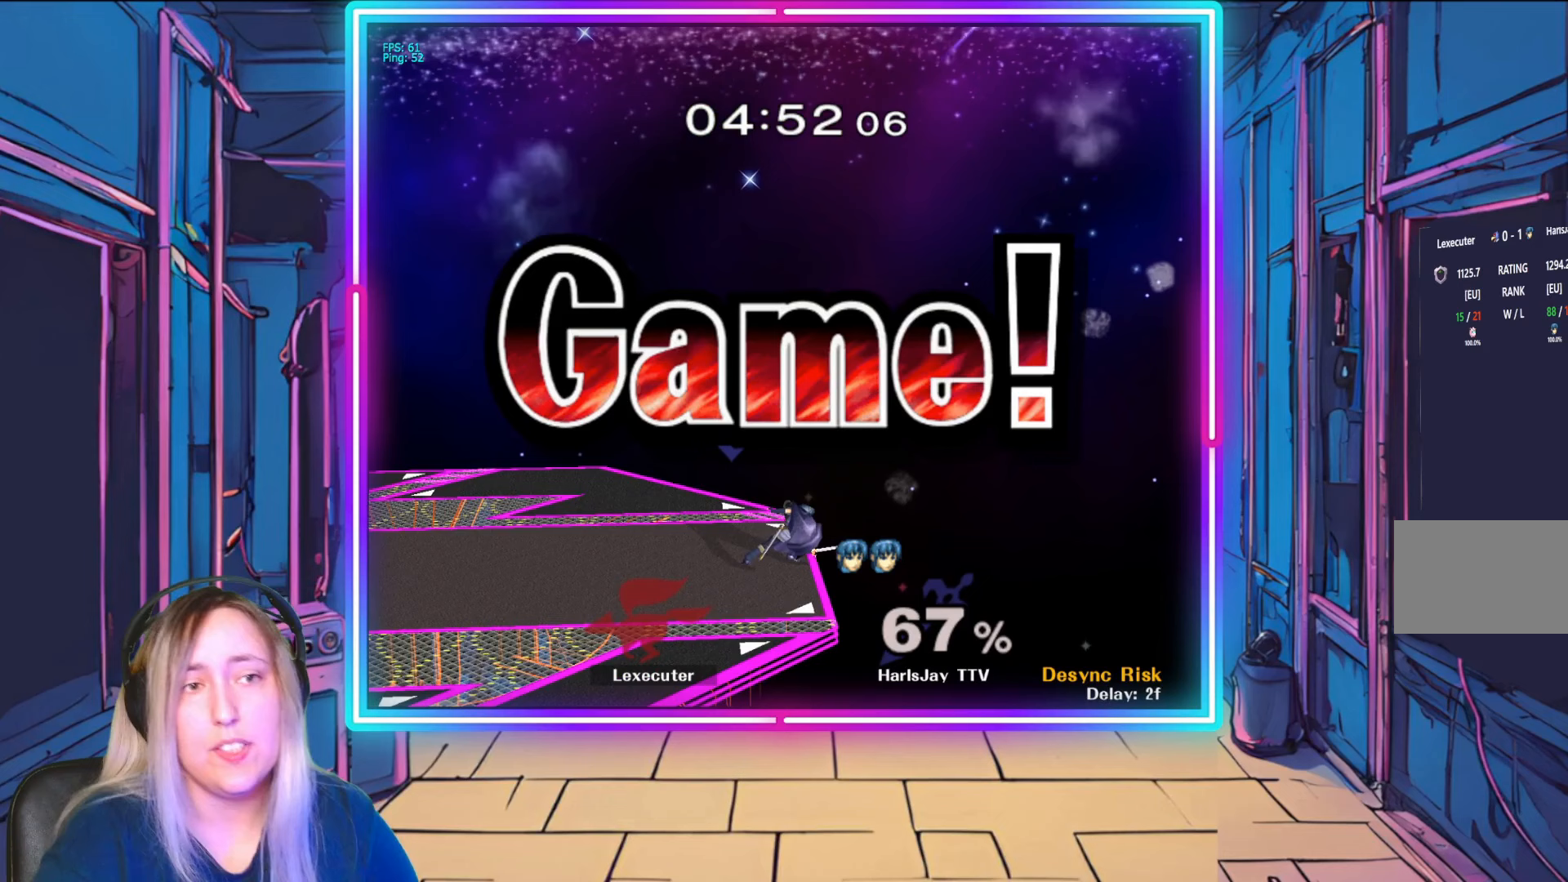
{"buttons": [], "left_stick": "up-left", "right_stick": "center", "events": [[500, "left_stick", "up-left"]]}
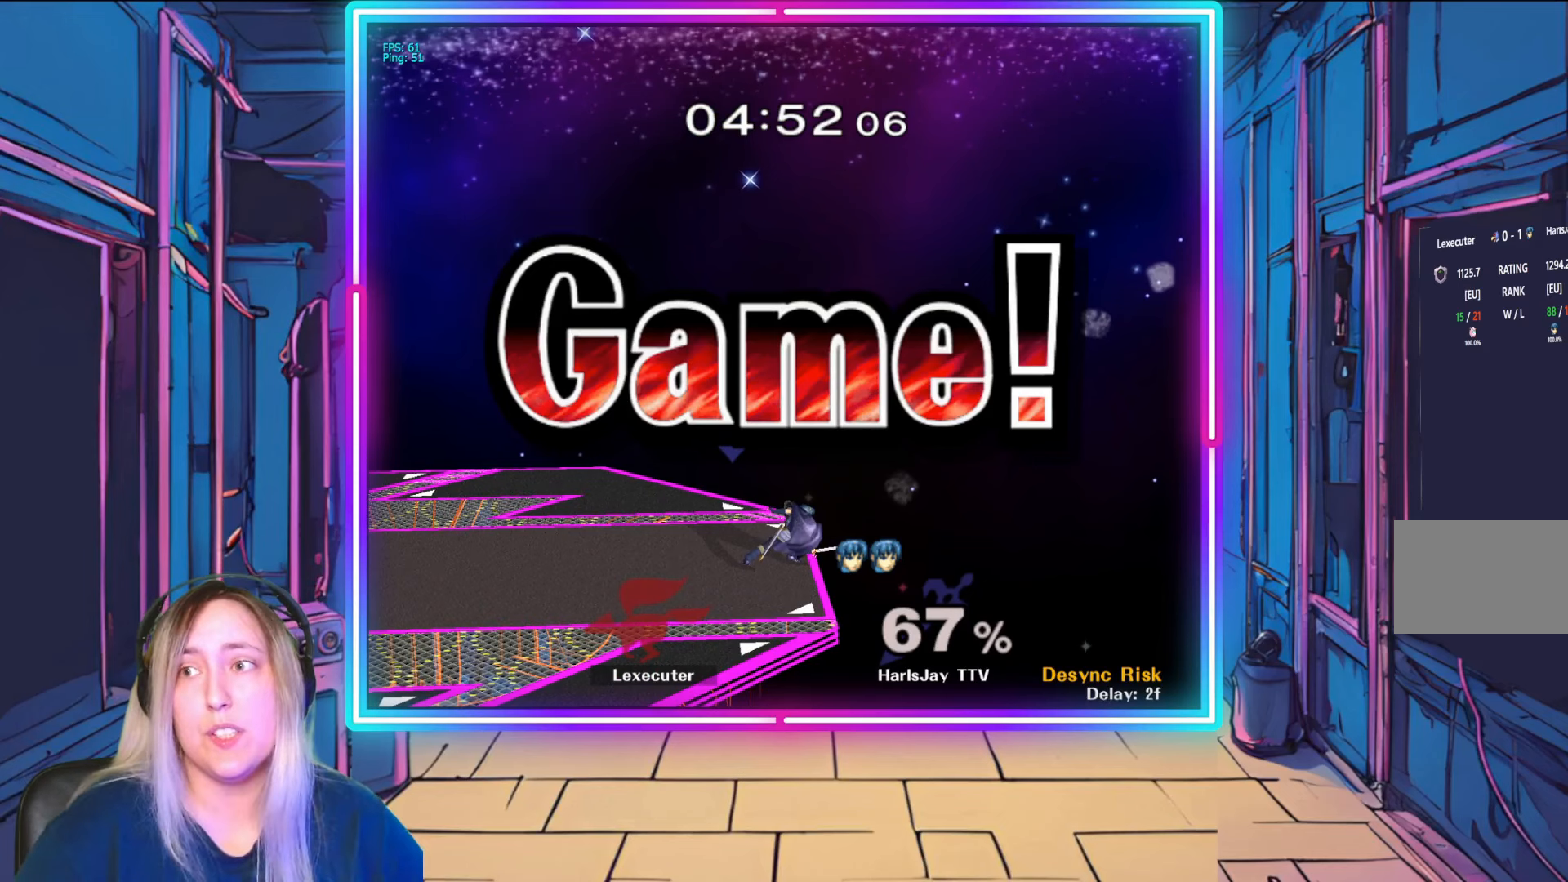
{"buttons": [], "left_stick": "center", "right_stick": "center", "events": [[50, "left_stick", "center"]]}